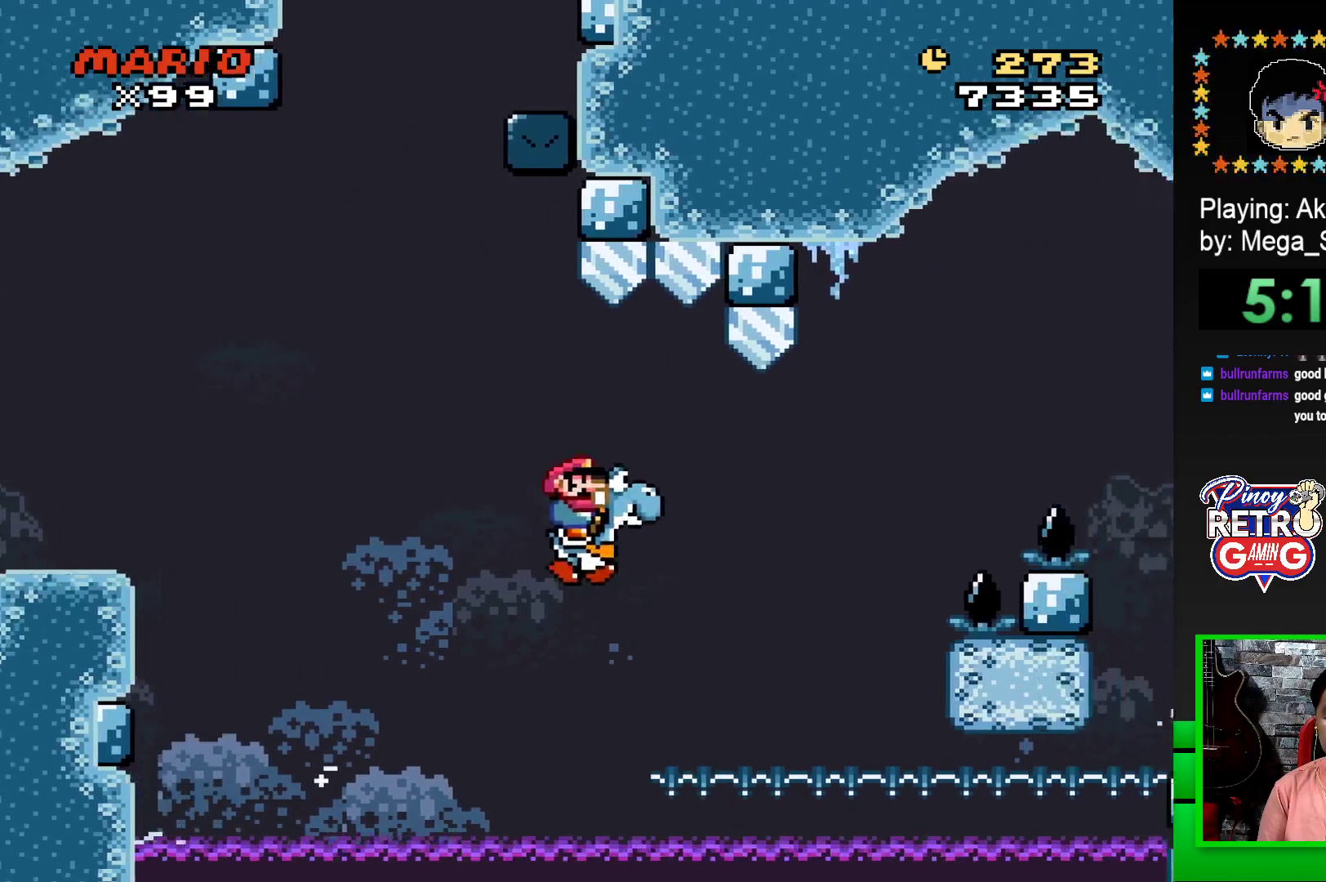
Gameplay with a controller (PlayStation layout); each line is a JSON object with the inputs held at the frame after it. "events" lists button and stick changes between this image and that frame as [ms after this image, input, new state], when the widget could be followed in between. Not read: left_stick right_stick.
{"buttons": ["SQUARE", "R1", "DPAD_RIGHT"], "events": [[217, "R1", "down"]]}
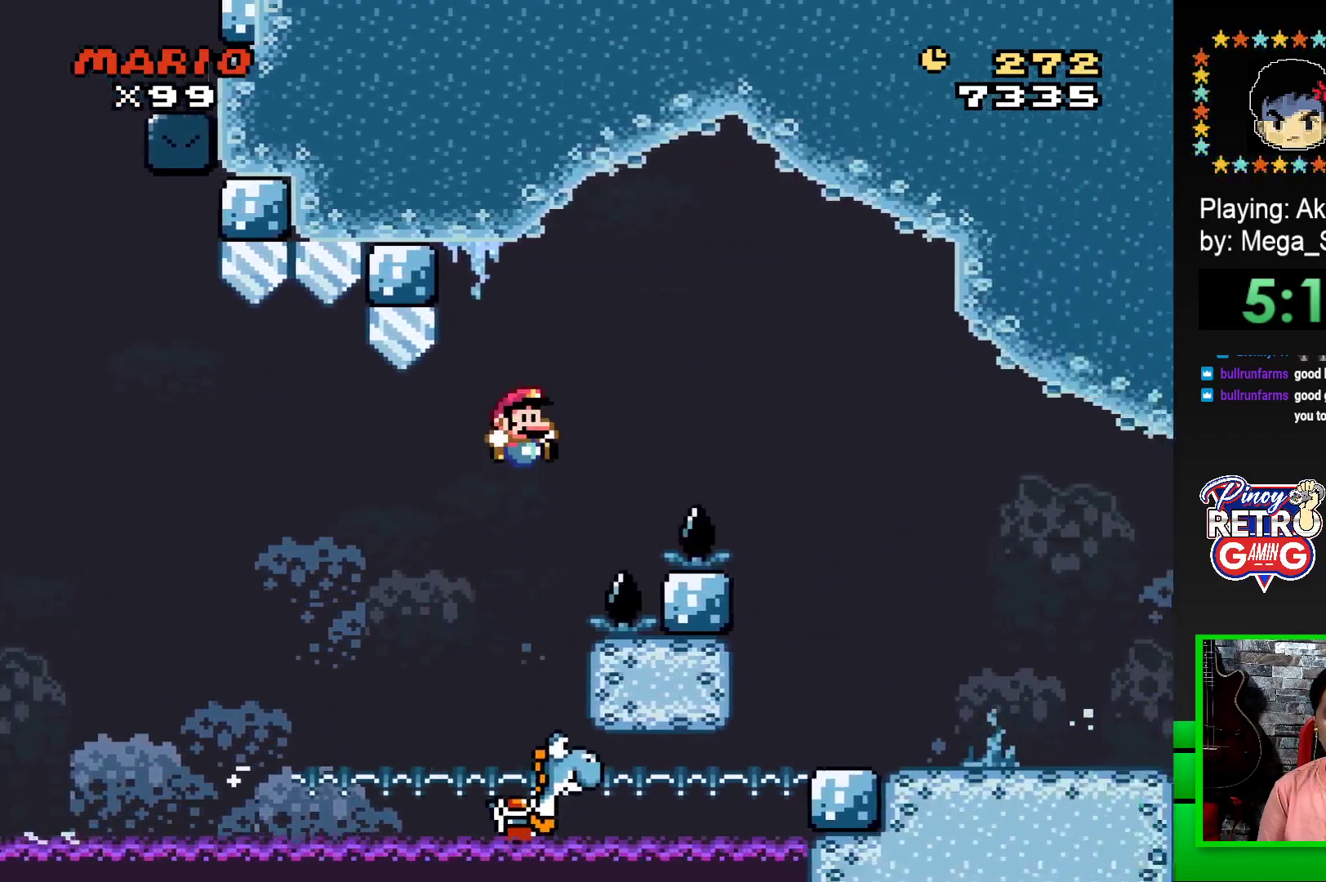
{"buttons": ["SQUARE", "DPAD_RIGHT"], "events": [[367, "R1", "up"]]}
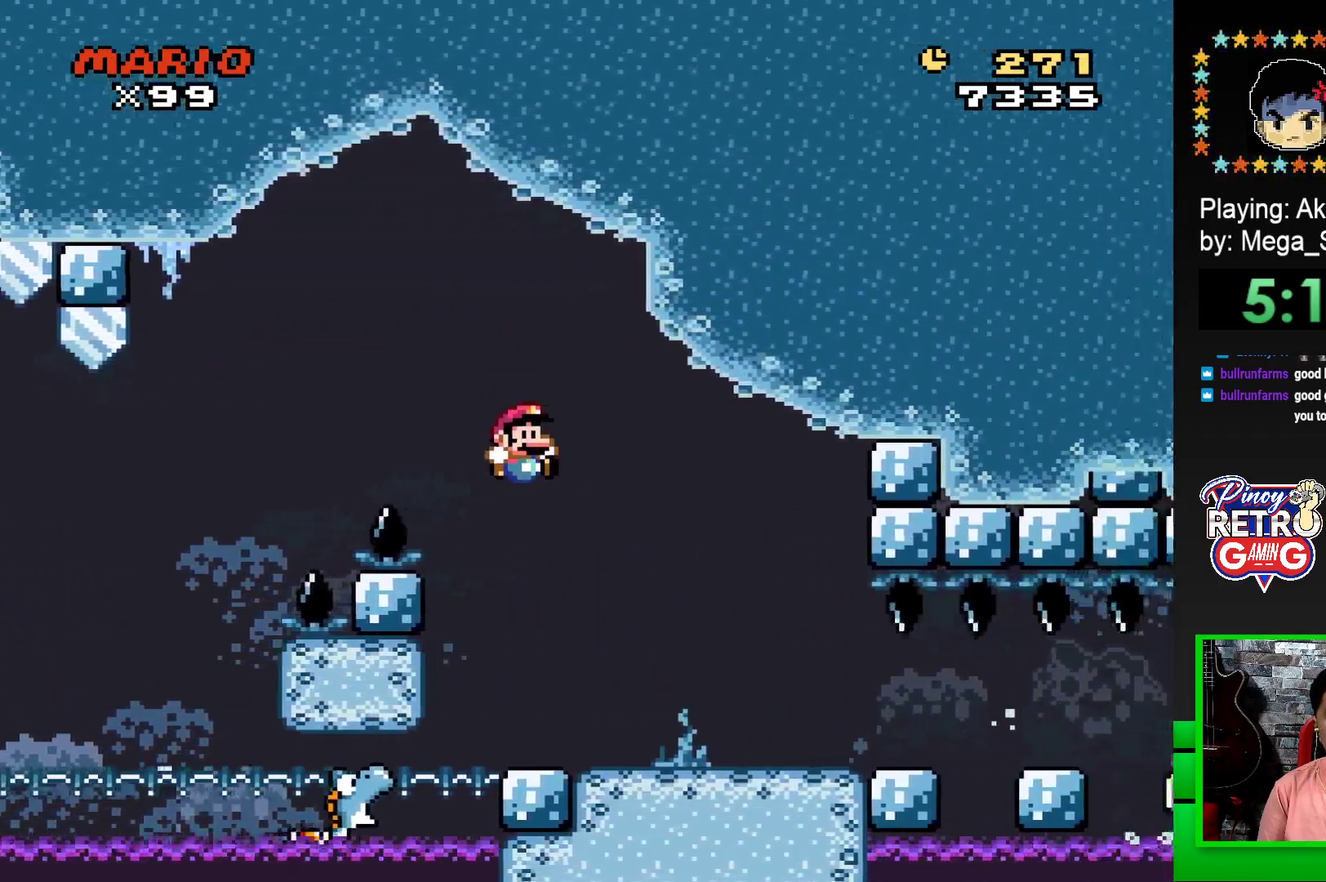
{"buttons": ["SQUARE"], "events": [[17, "DPAD_RIGHT", "up"], [67, "DPAD_LEFT", "down"], [183, "DPAD_LEFT", "up"]]}
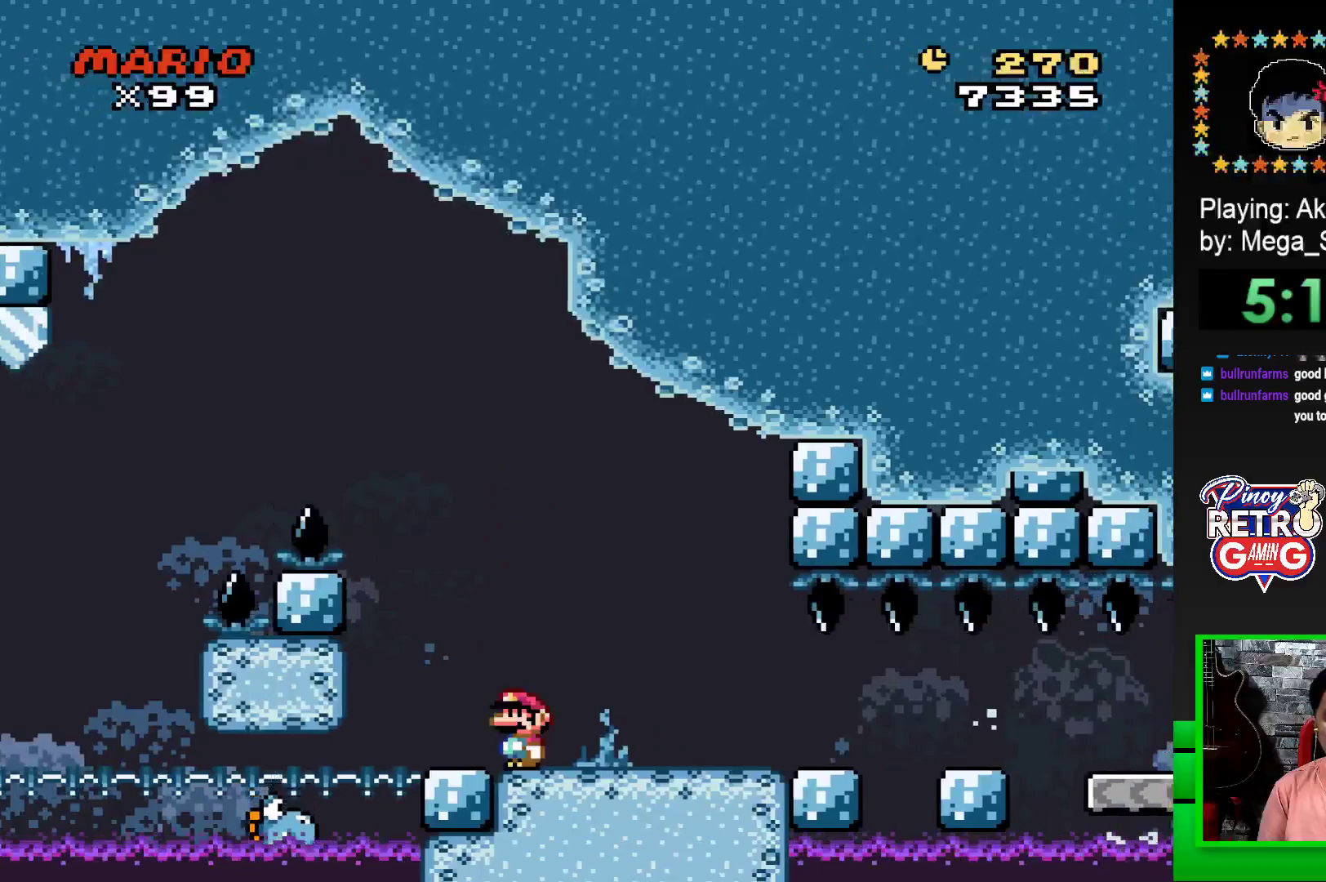
{"buttons": [], "events": [[17, "SQUARE", "up"]]}
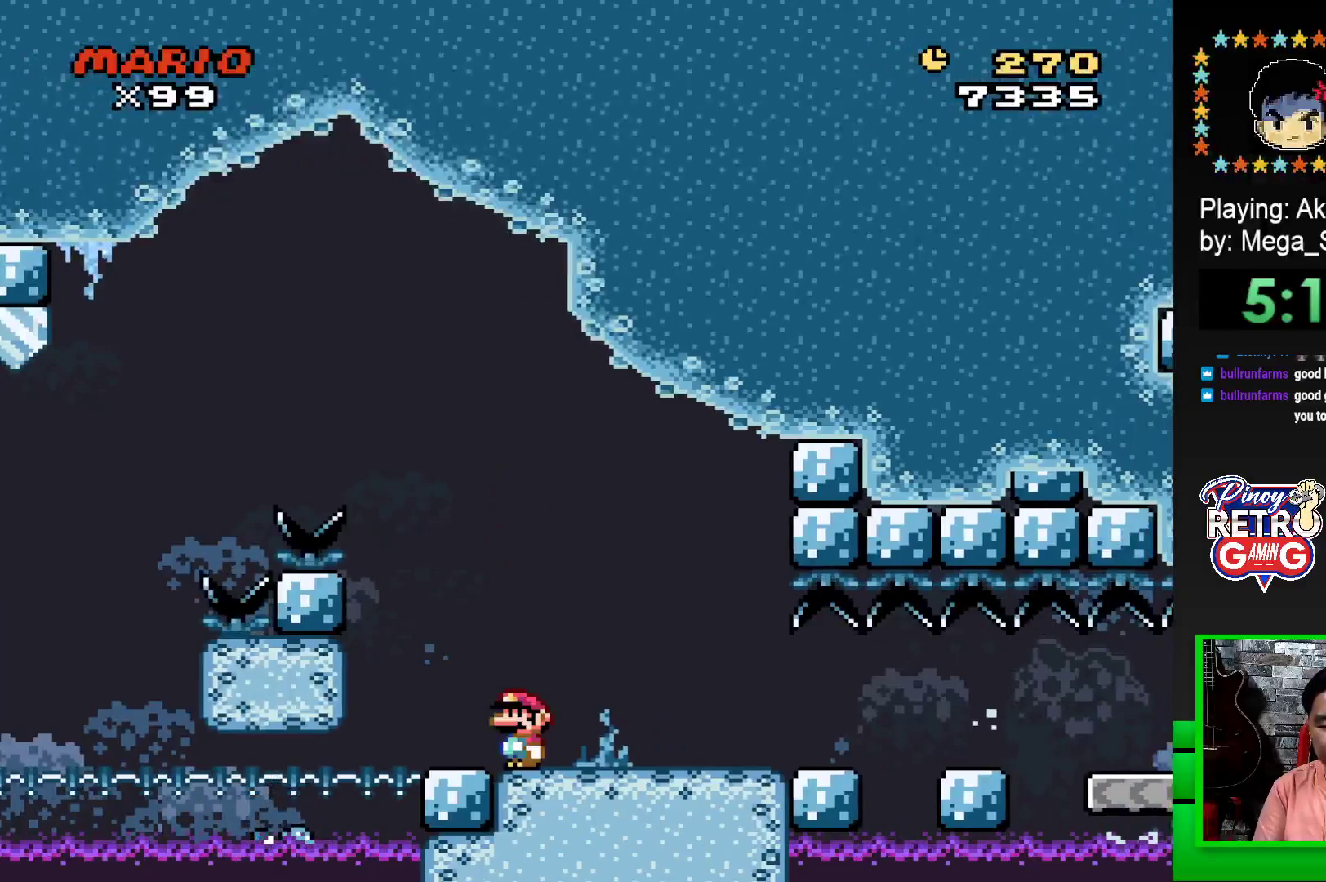
{"buttons": [], "events": []}
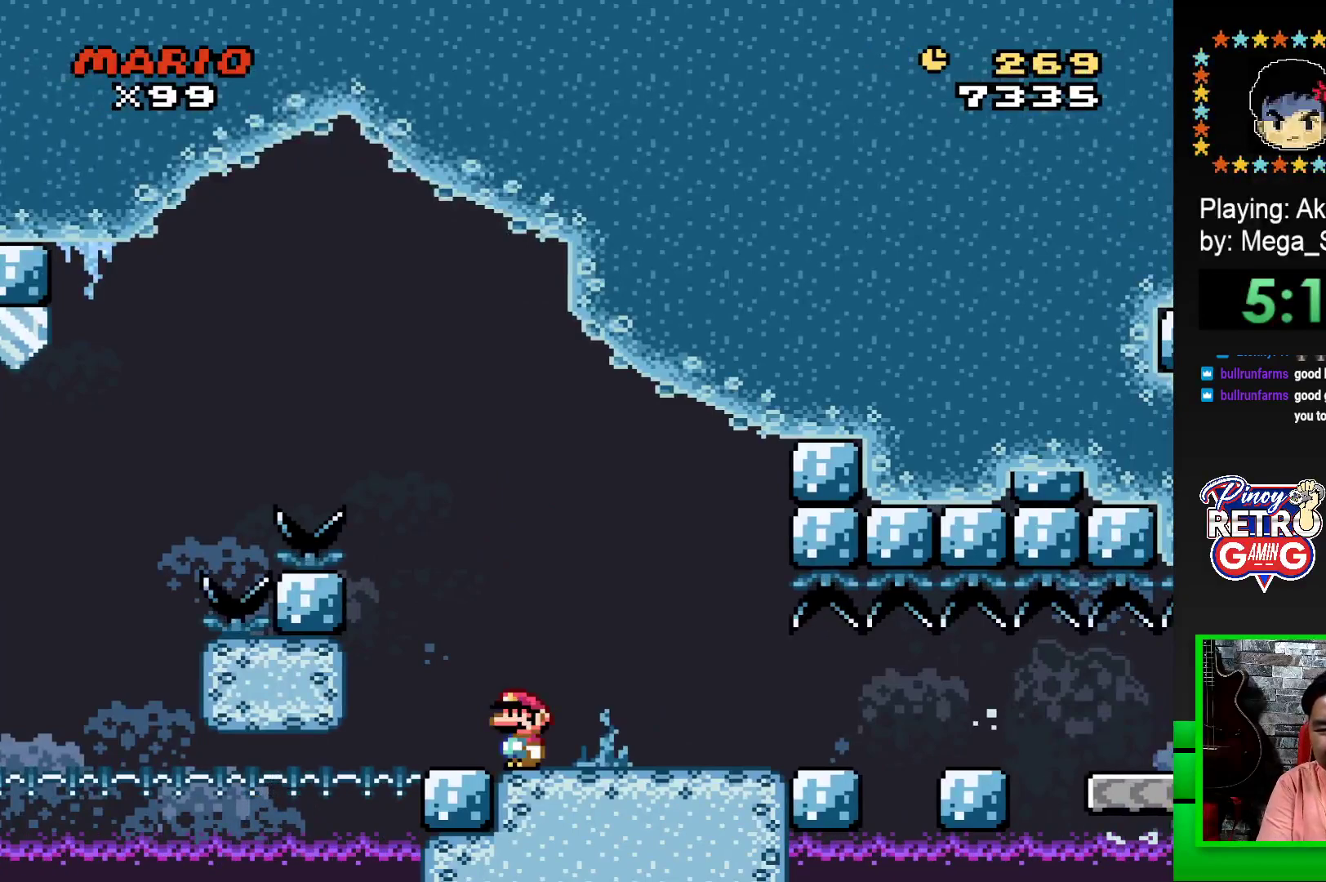
{"buttons": [], "events": []}
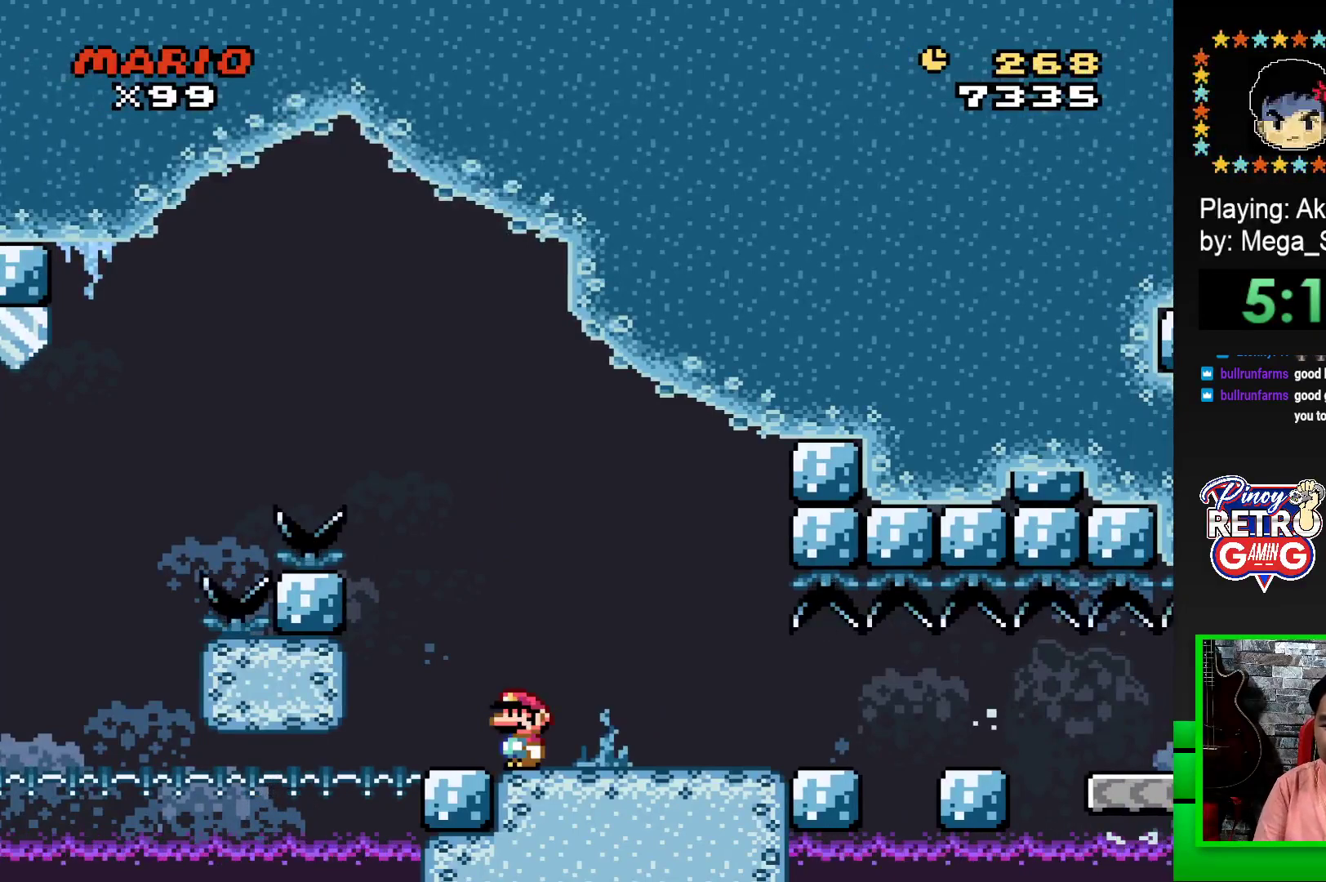
{"buttons": ["SQUARE"], "events": [[450, "SQUARE", "down"]]}
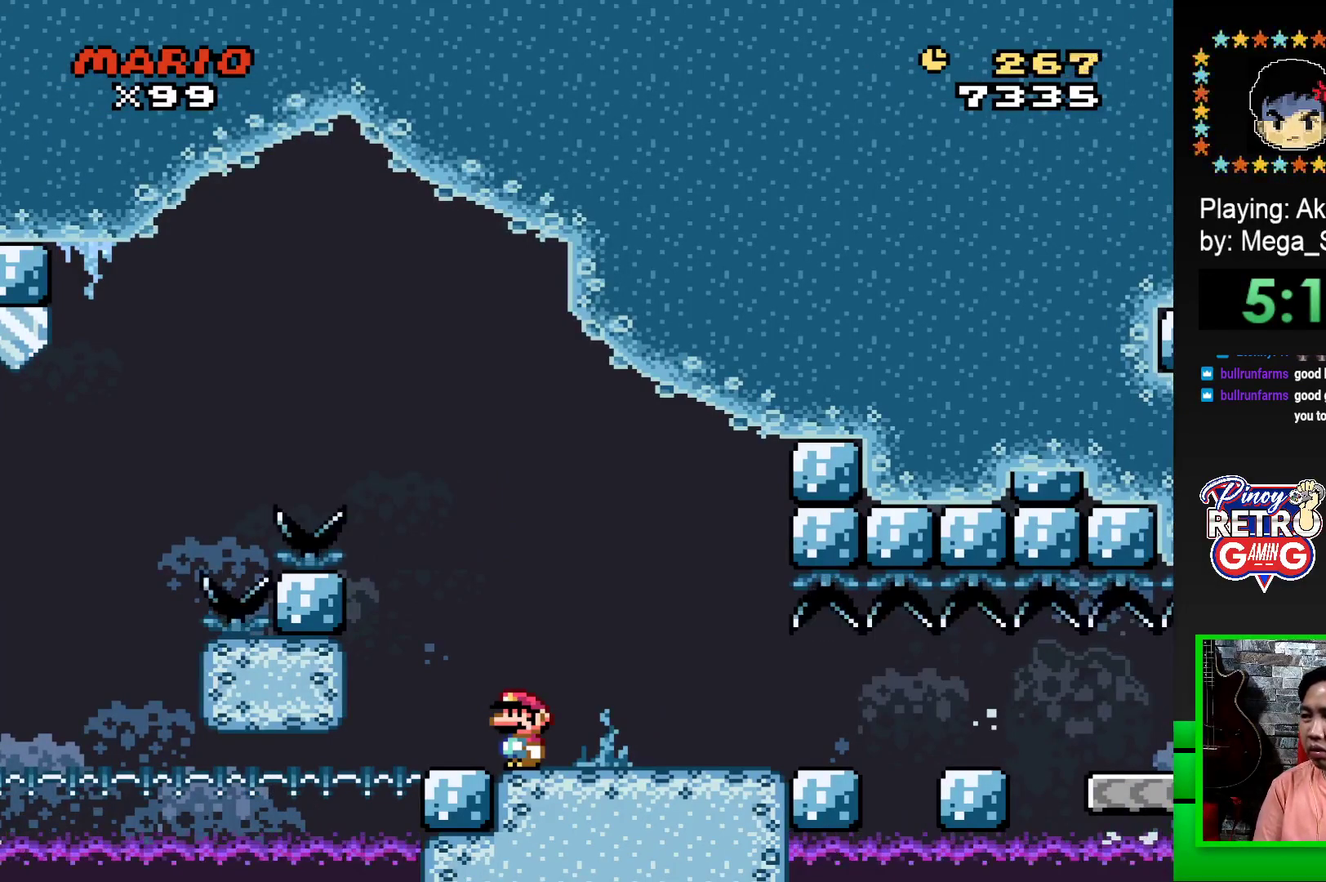
{"buttons": ["SQUARE", "DPAD_RIGHT"], "events": [[167, "DPAD_LEFT", "down"], [300, "DPAD_LEFT", "up"], [433, "DPAD_RIGHT", "down"]]}
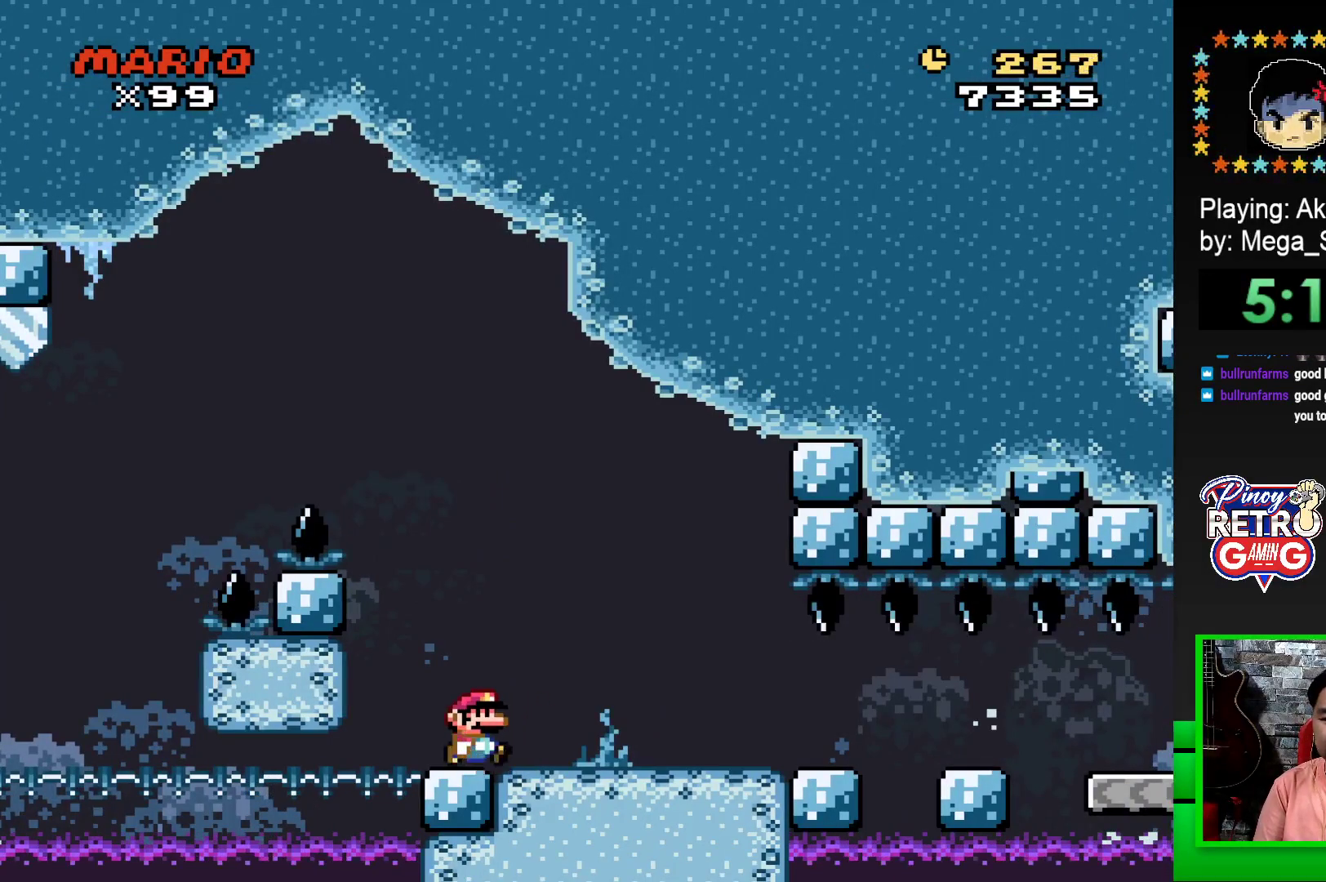
{"buttons": [], "events": [[467, "SQUARE", "up"], [500, "DPAD_RIGHT", "up"]]}
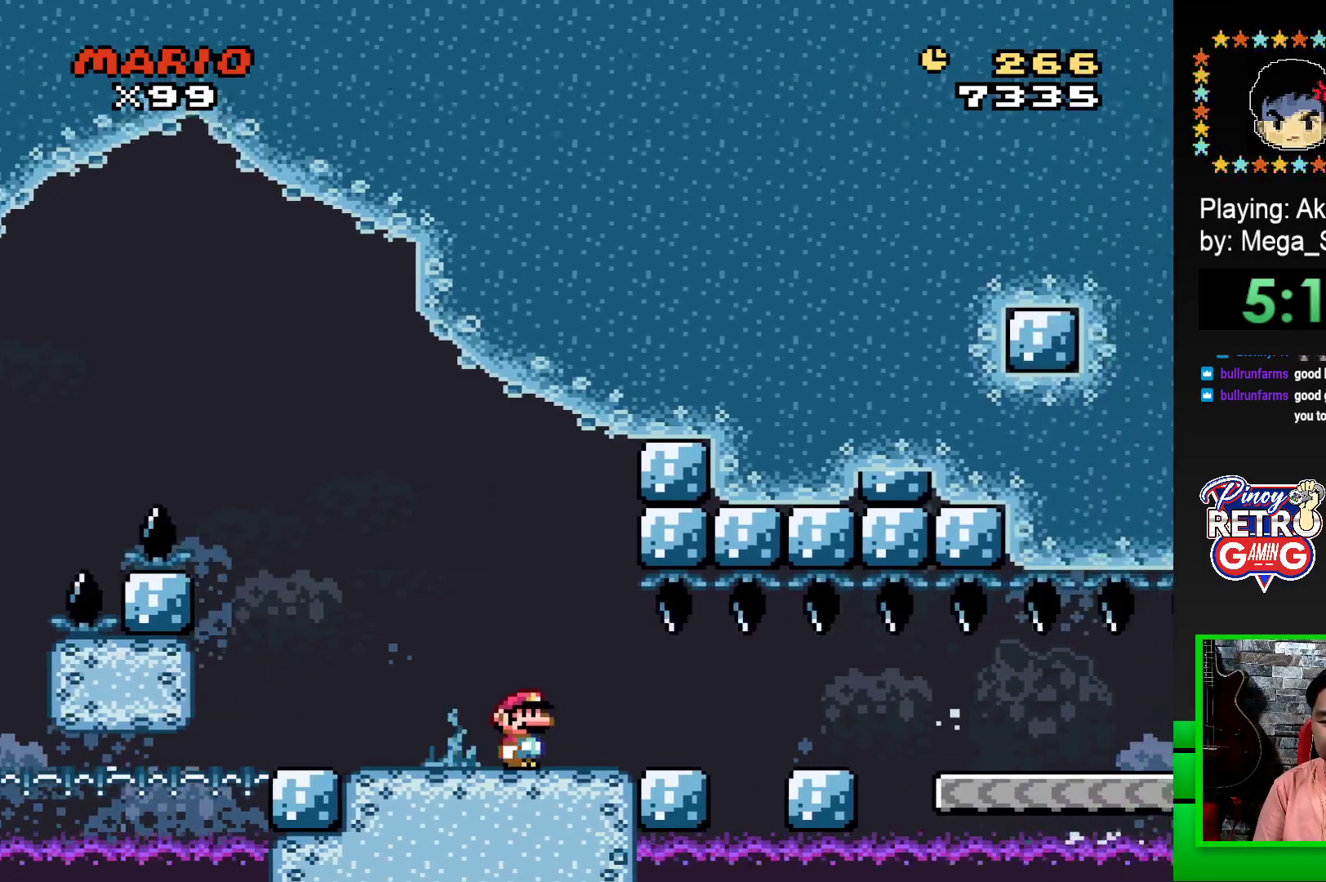
{"buttons": ["CROSS", "SQUARE"], "events": [[50, "DPAD_LEFT", "down"], [117, "SQUARE", "down"], [150, "CROSS", "down"], [250, "DPAD_LEFT", "up"]]}
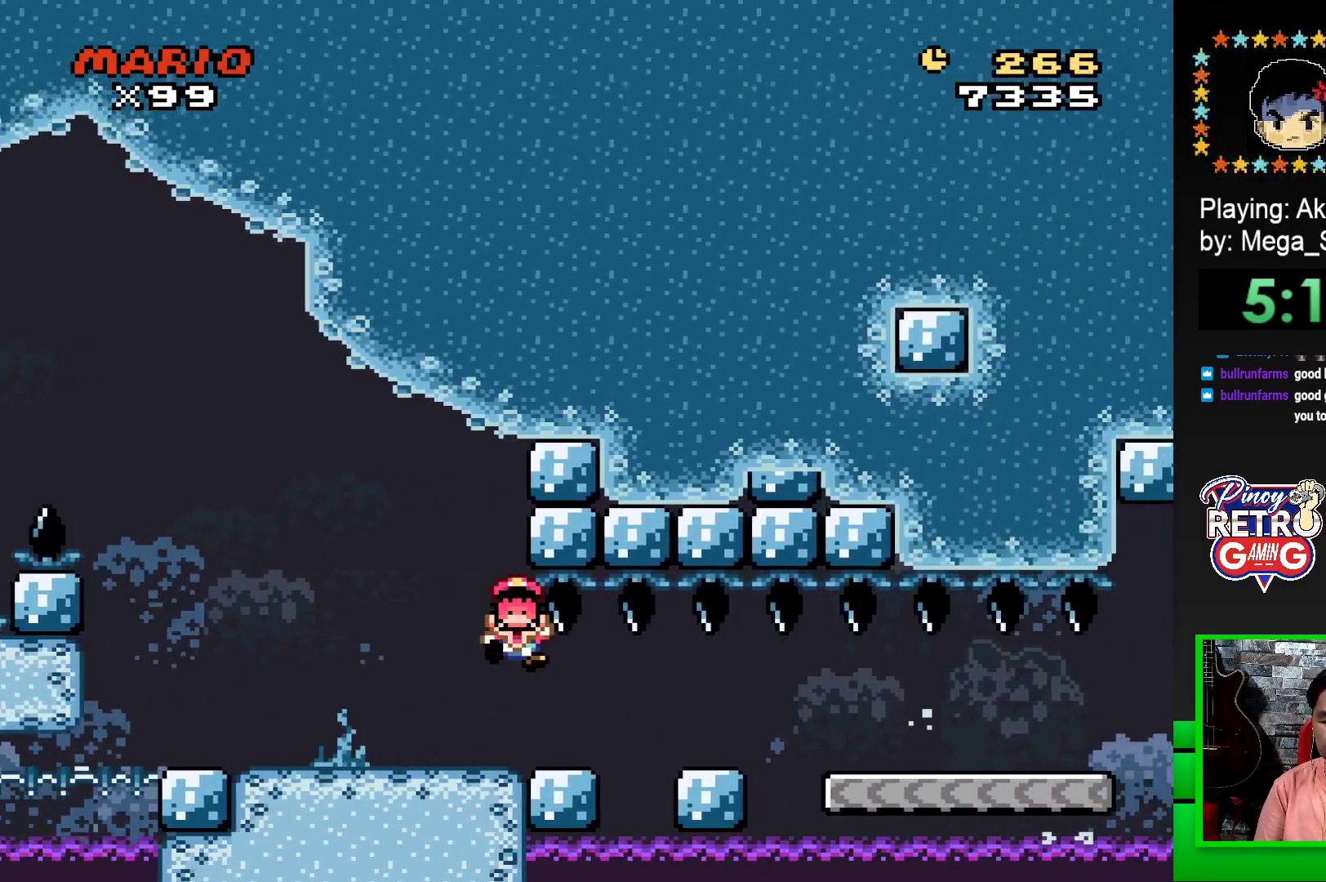
{"buttons": ["CROSS"], "events": [[133, "SQUARE", "up"], [150, "CROSS", "up"], [267, "CROSS", "down"], [367, "CROSS", "up"], [433, "CROSS", "down"]]}
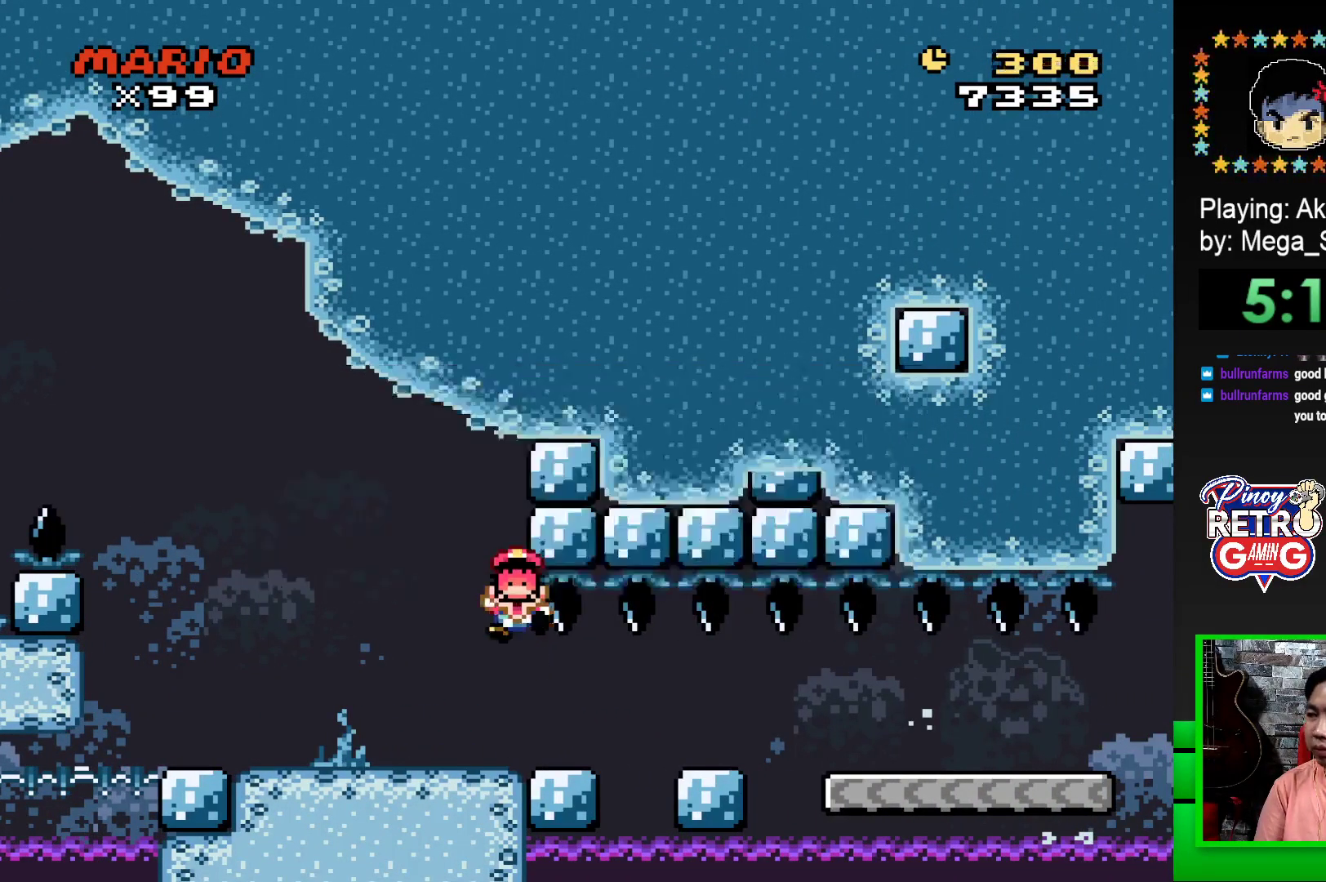
{"buttons": [], "events": [[33, "CROSS", "up"], [83, "CROSS", "down"], [150, "CROSS", "up"], [233, "CROSS", "down"], [300, "CROSS", "up"], [383, "CROSS", "down"], [450, "CROSS", "up"]]}
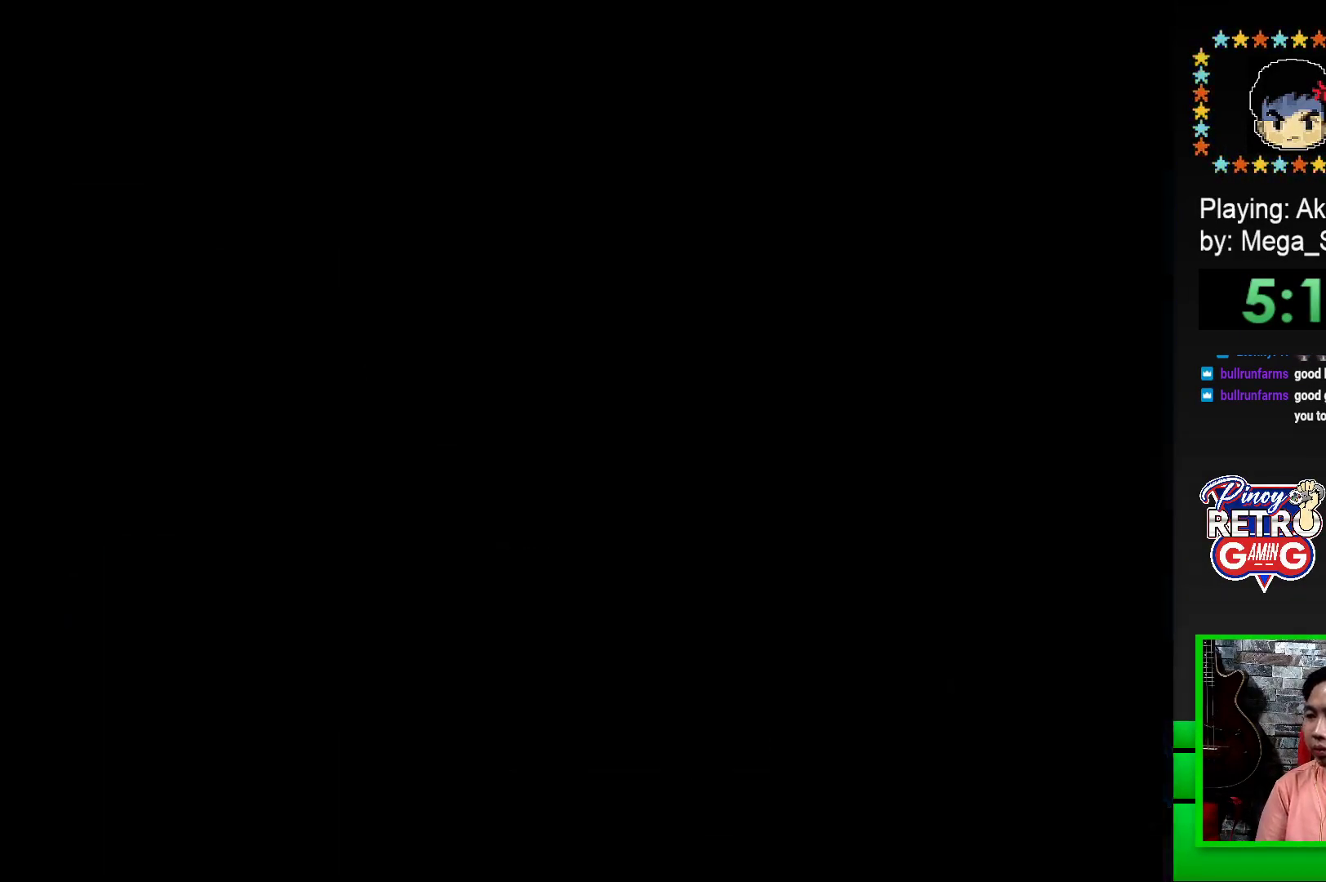
{"buttons": [], "events": [[50, "CROSS", "down"], [133, "CROSS", "up"], [217, "CROSS", "down"], [300, "CROSS", "up"], [350, "CROSS", "down"], [450, "CROSS", "up"]]}
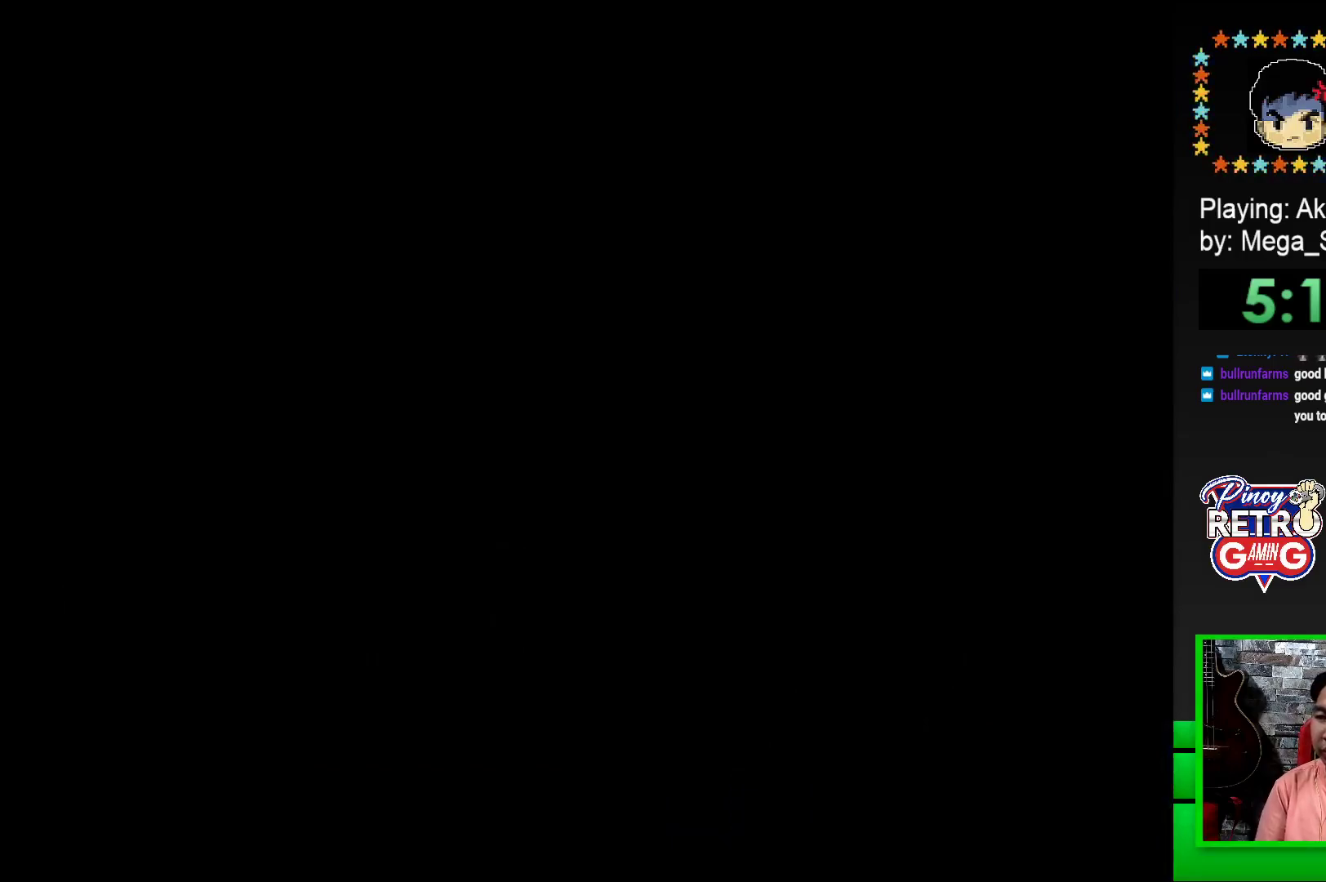
{"buttons": ["SQUARE"], "events": [[33, "CROSS", "down"], [167, "CROSS", "up"], [317, "SQUARE", "down"]]}
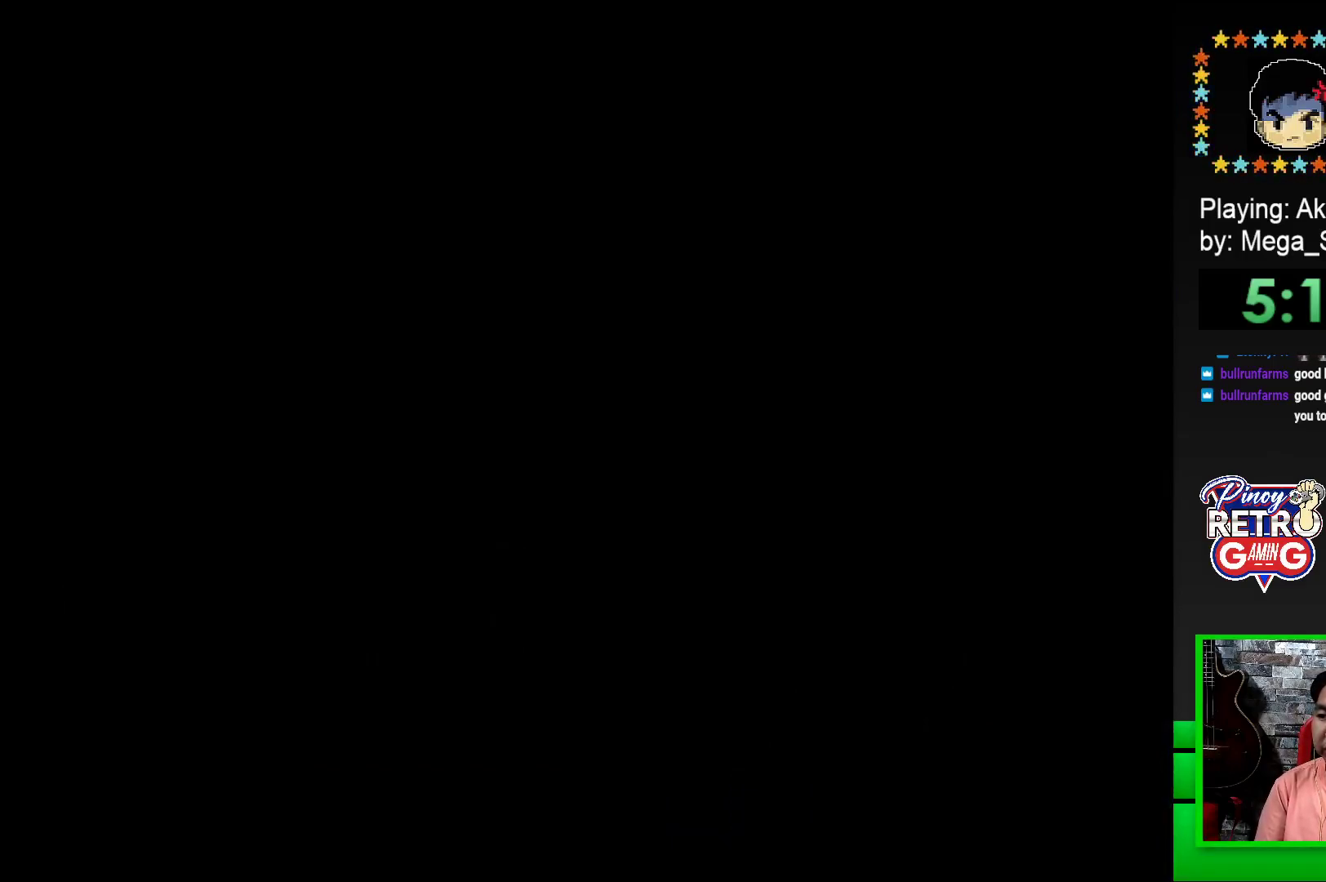
{"buttons": ["SQUARE", "DPAD_RIGHT"], "events": [[483, "DPAD_RIGHT", "down"]]}
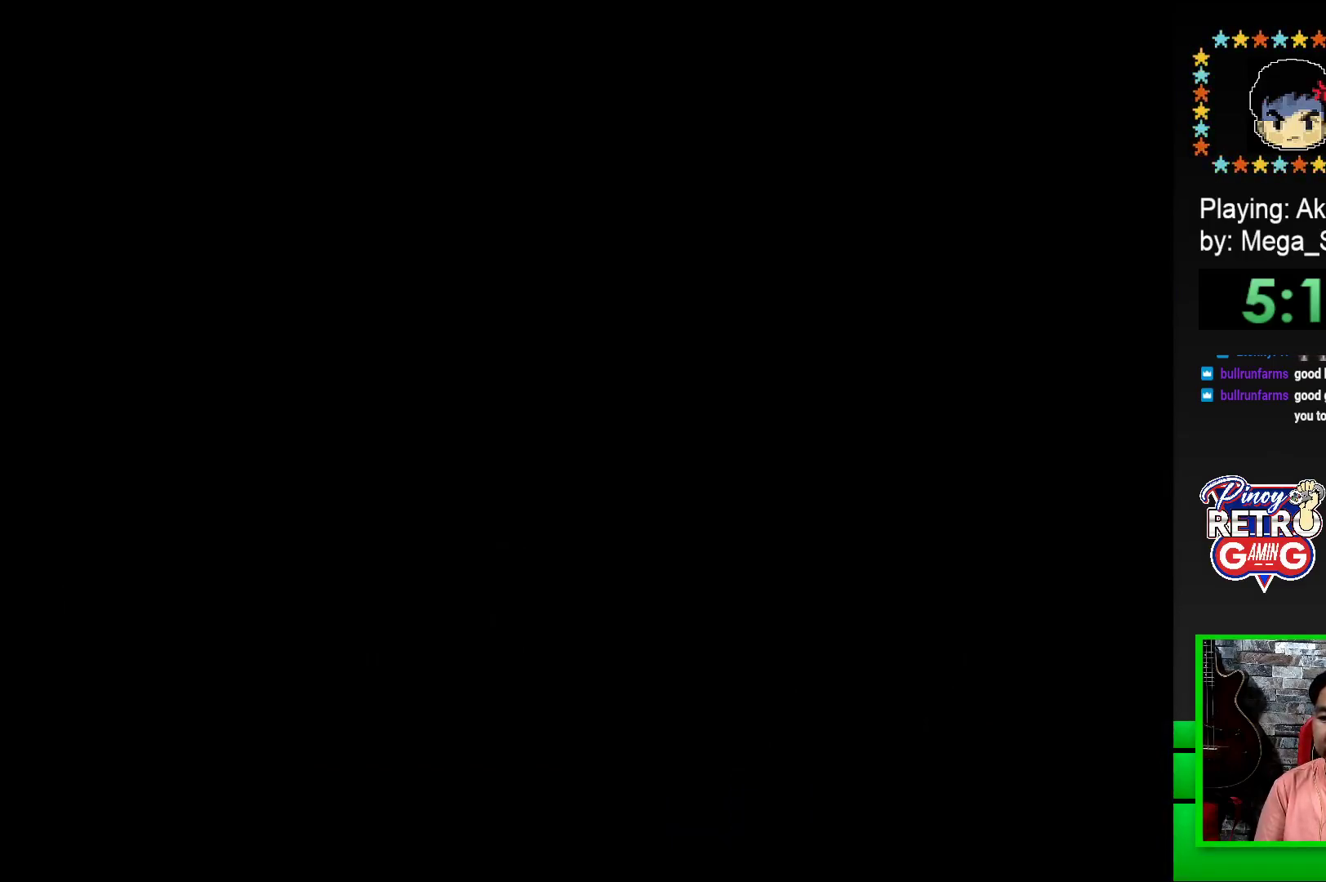
{"buttons": ["SQUARE", "DPAD_RIGHT"], "events": []}
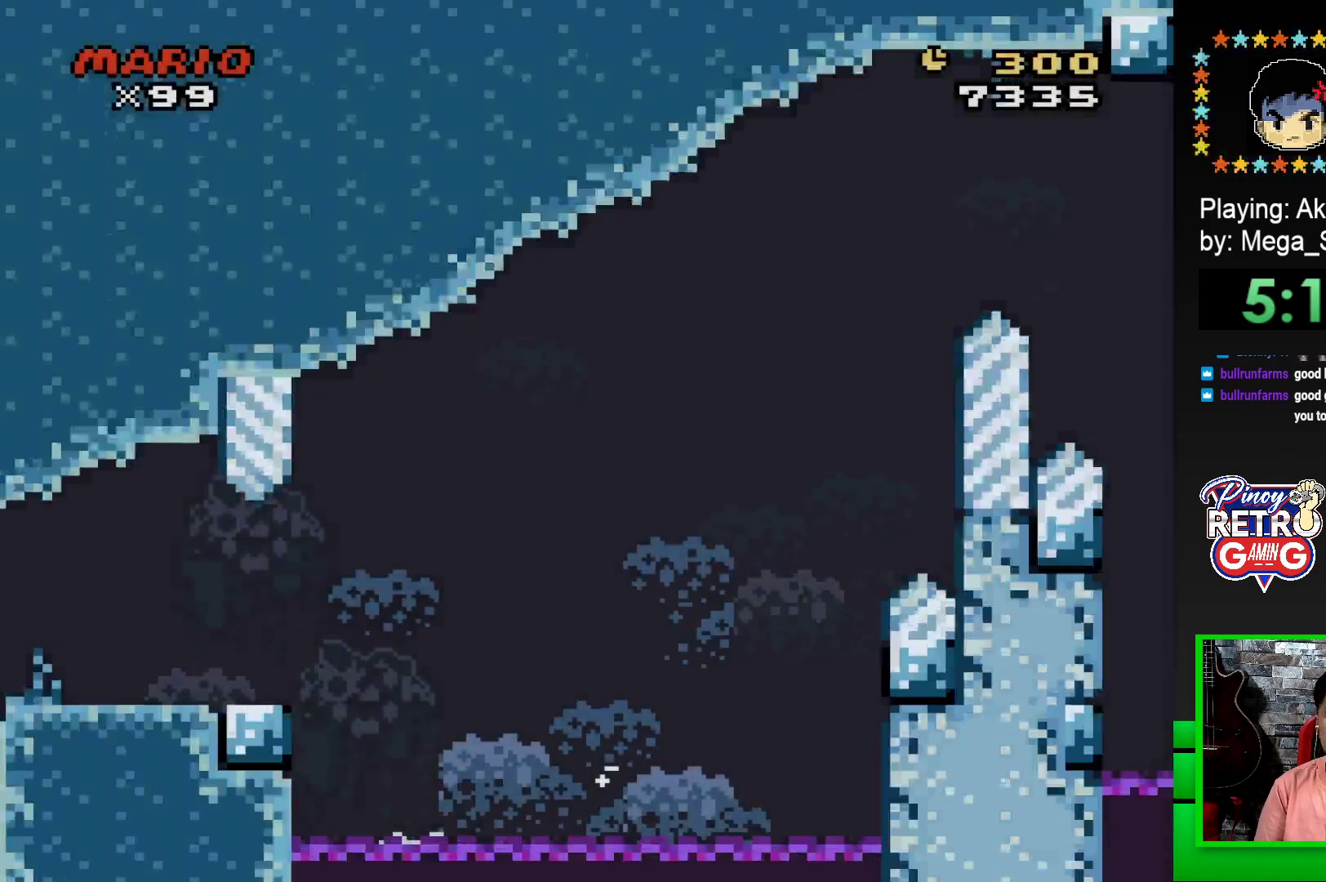
{"buttons": ["SQUARE", "DPAD_RIGHT"], "events": []}
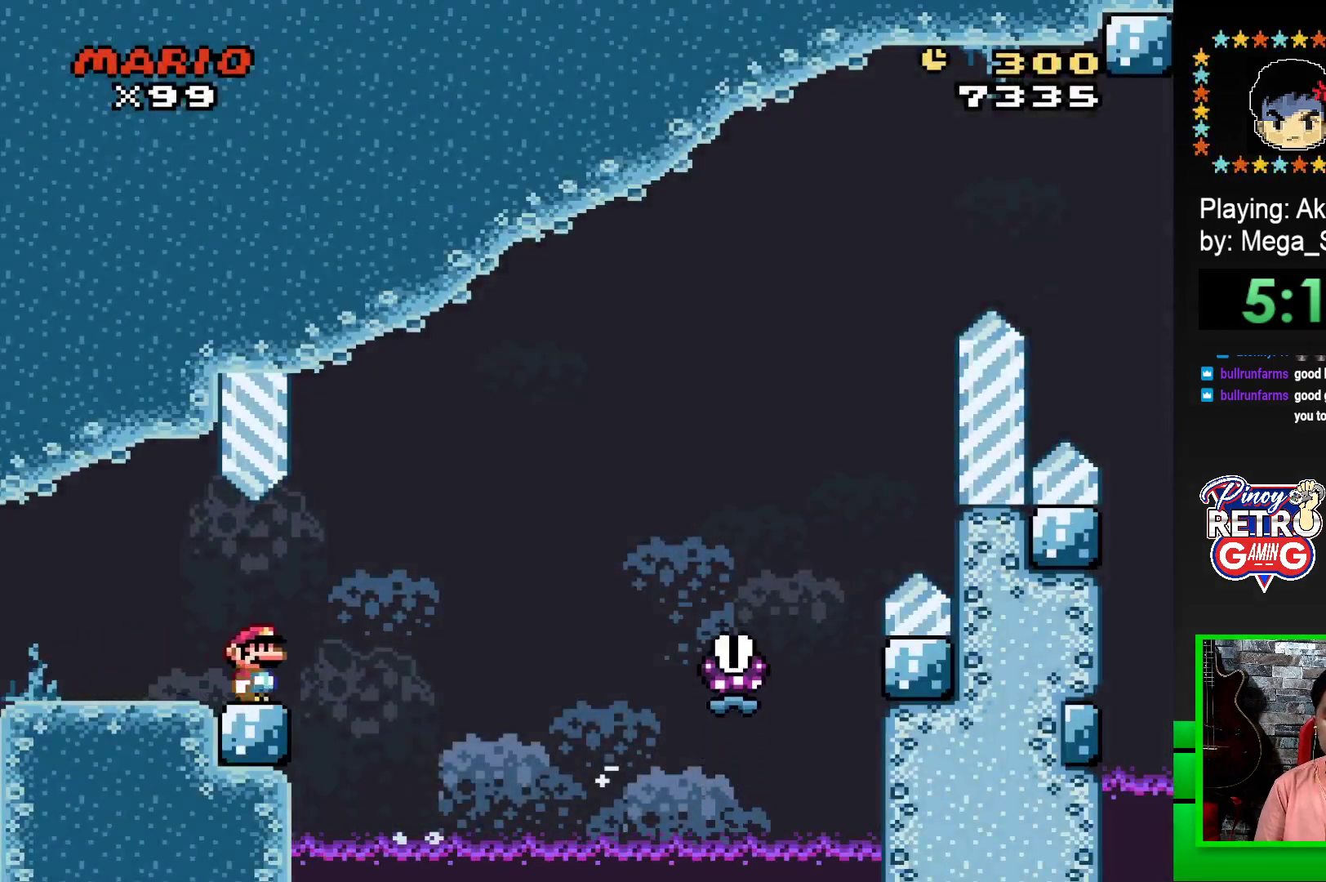
{"buttons": ["SQUARE", "R1", "DPAD_RIGHT"], "events": [[50, "R1", "down"]]}
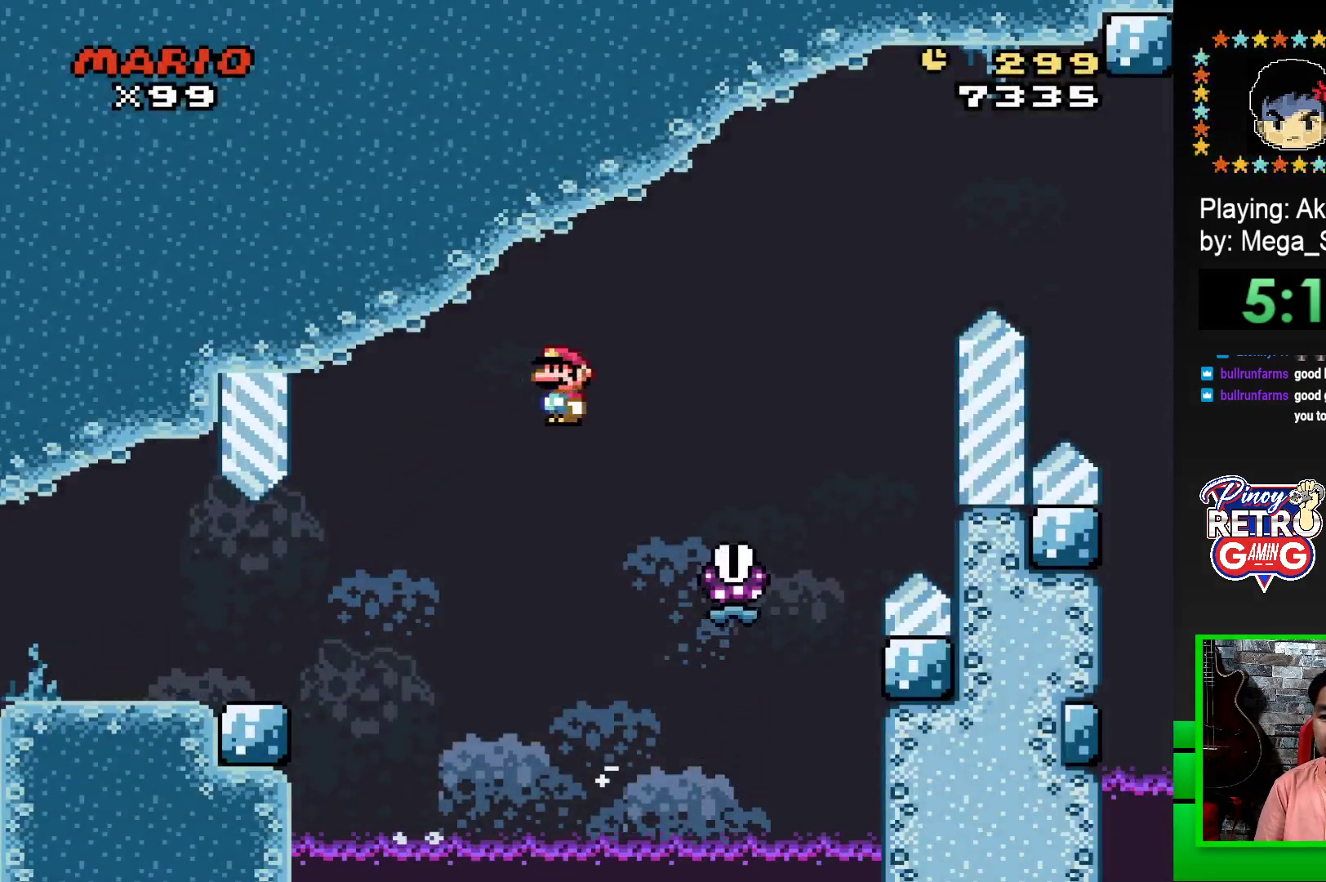
{"buttons": ["SQUARE", "R1", "DPAD_RIGHT"], "events": [[83, "DPAD_RIGHT", "up"], [150, "DPAD_LEFT", "down"], [200, "DPAD_LEFT", "up"], [233, "DPAD_RIGHT", "down"]]}
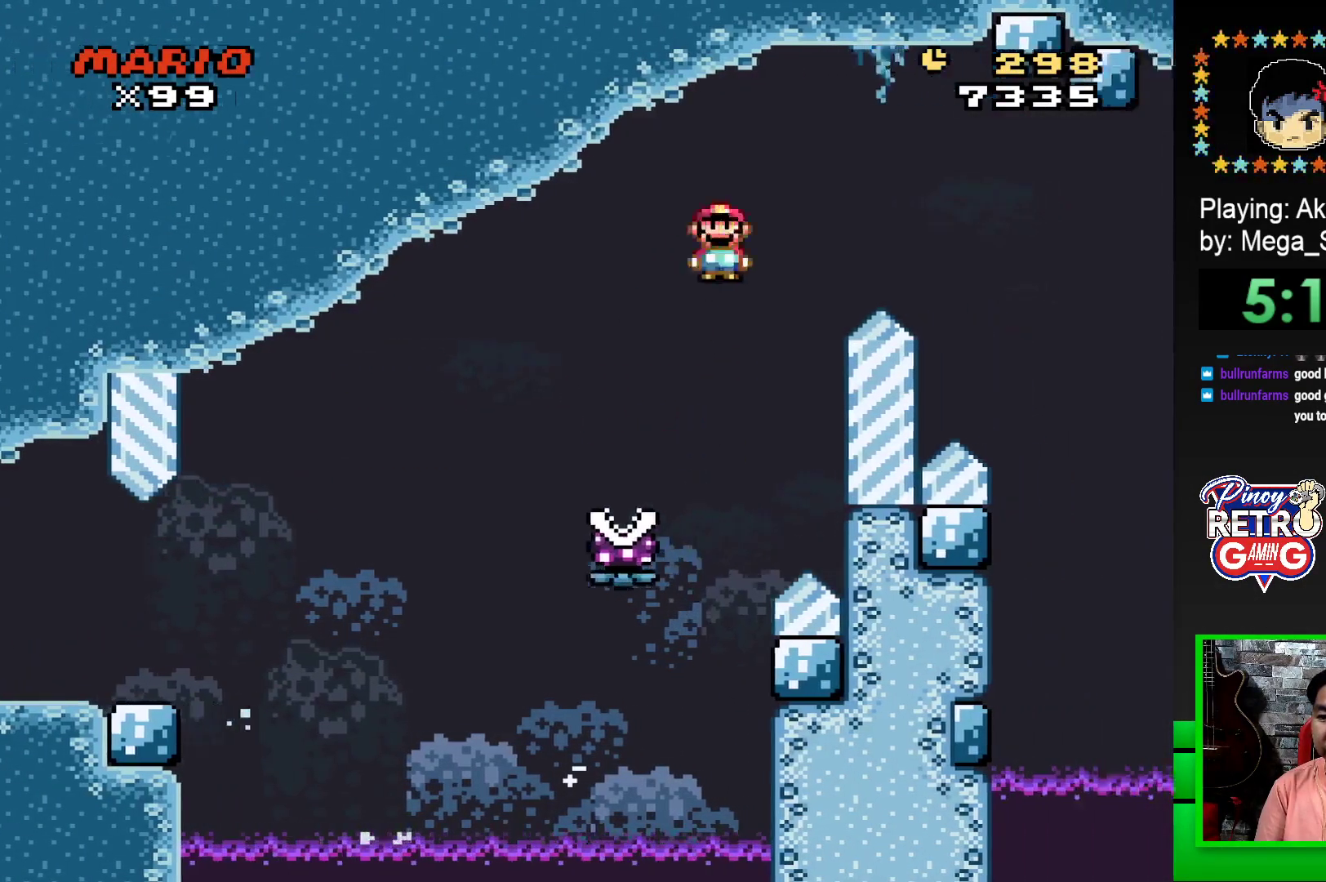
{"buttons": ["SQUARE", "R1", "DPAD_RIGHT"], "events": []}
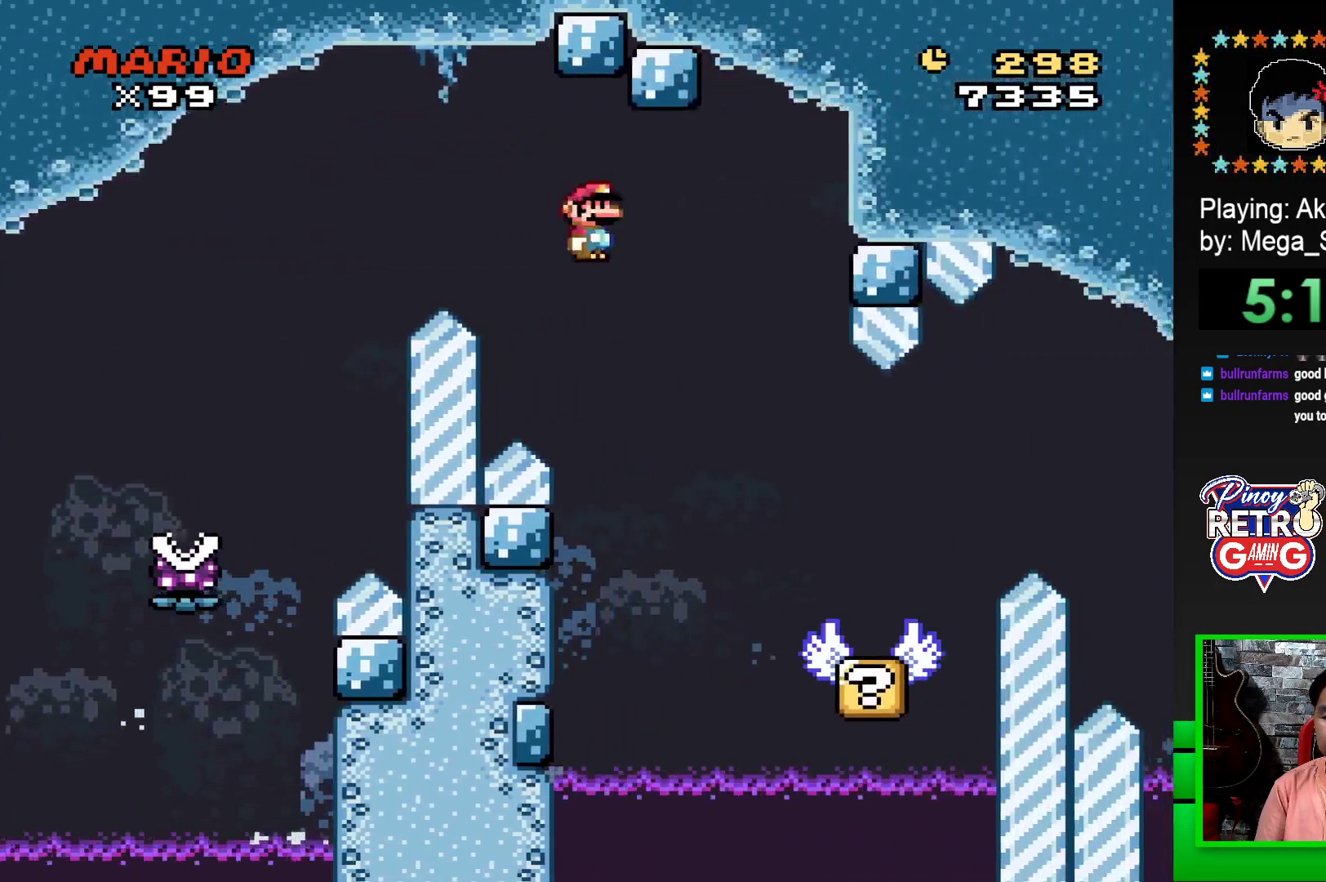
{"buttons": ["SQUARE"], "events": [[117, "DPAD_RIGHT", "up"], [183, "R1", "up"], [233, "DPAD_LEFT", "down"], [367, "DPAD_LEFT", "up"]]}
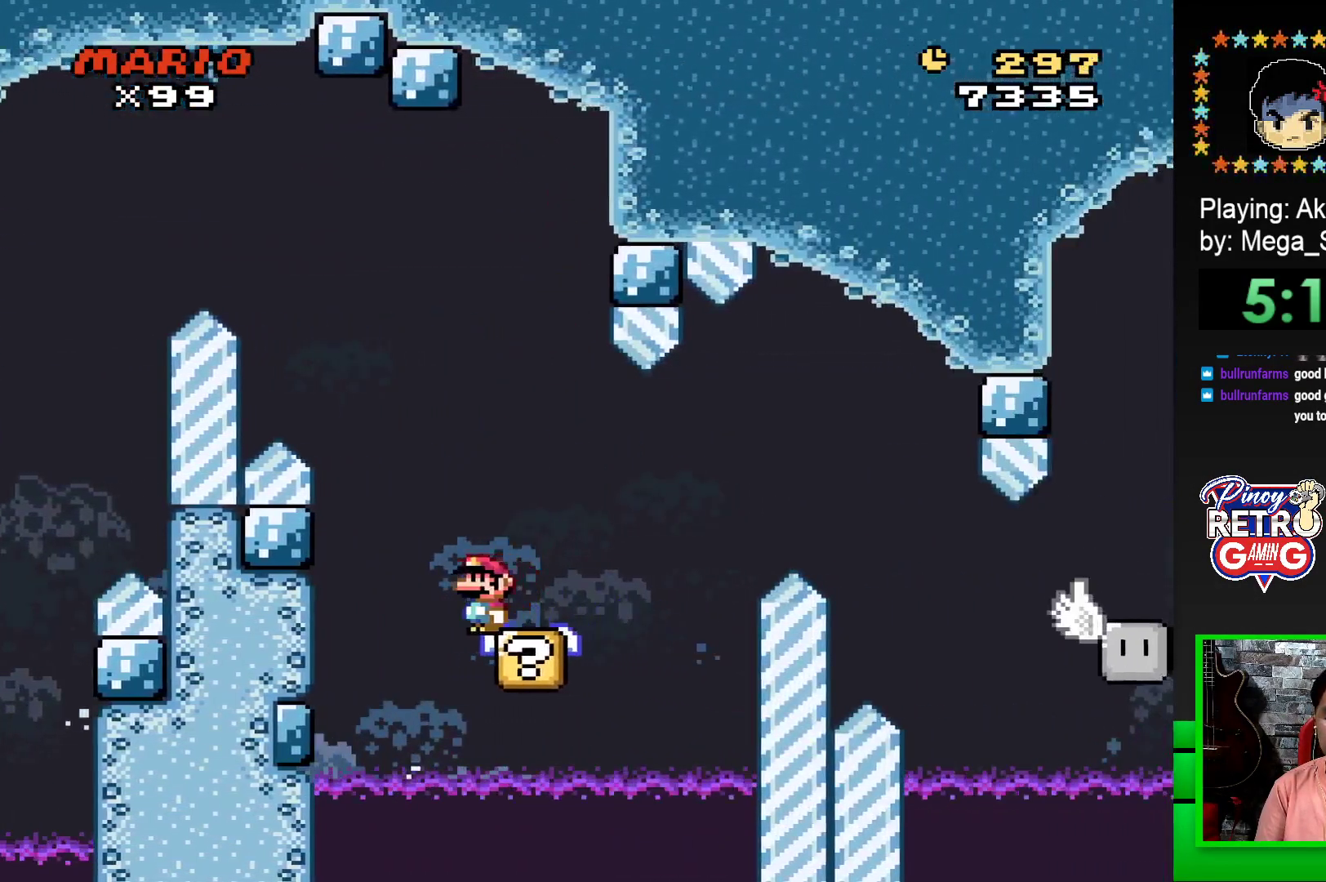
{"buttons": ["SQUARE"], "events": [[217, "DPAD_RIGHT", "down"], [283, "DPAD_RIGHT", "up"]]}
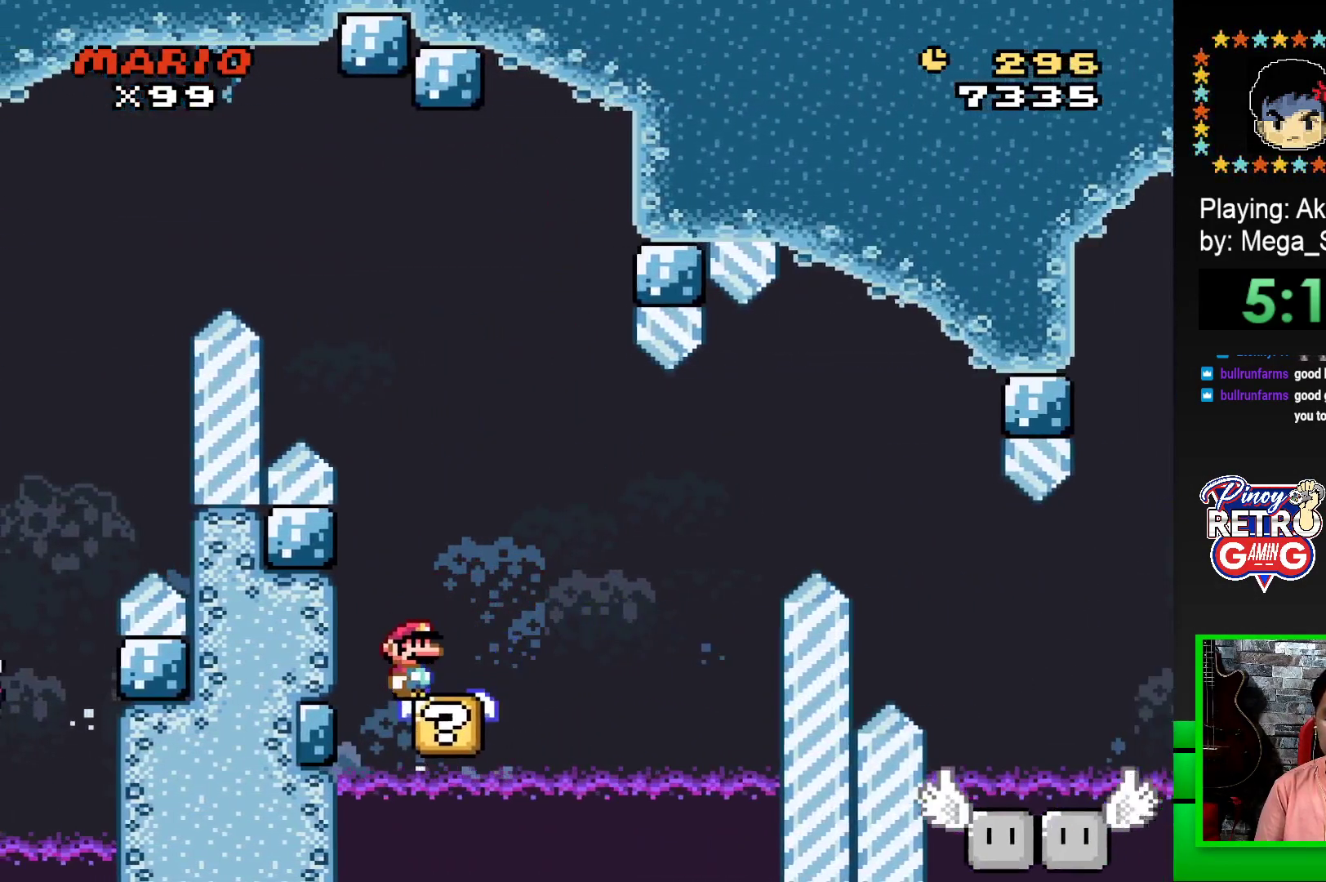
{"buttons": ["SQUARE", "DPAD_RIGHT"], "events": [[267, "DPAD_RIGHT", "down"], [317, "CROSS", "down"], [450, "CROSS", "up"]]}
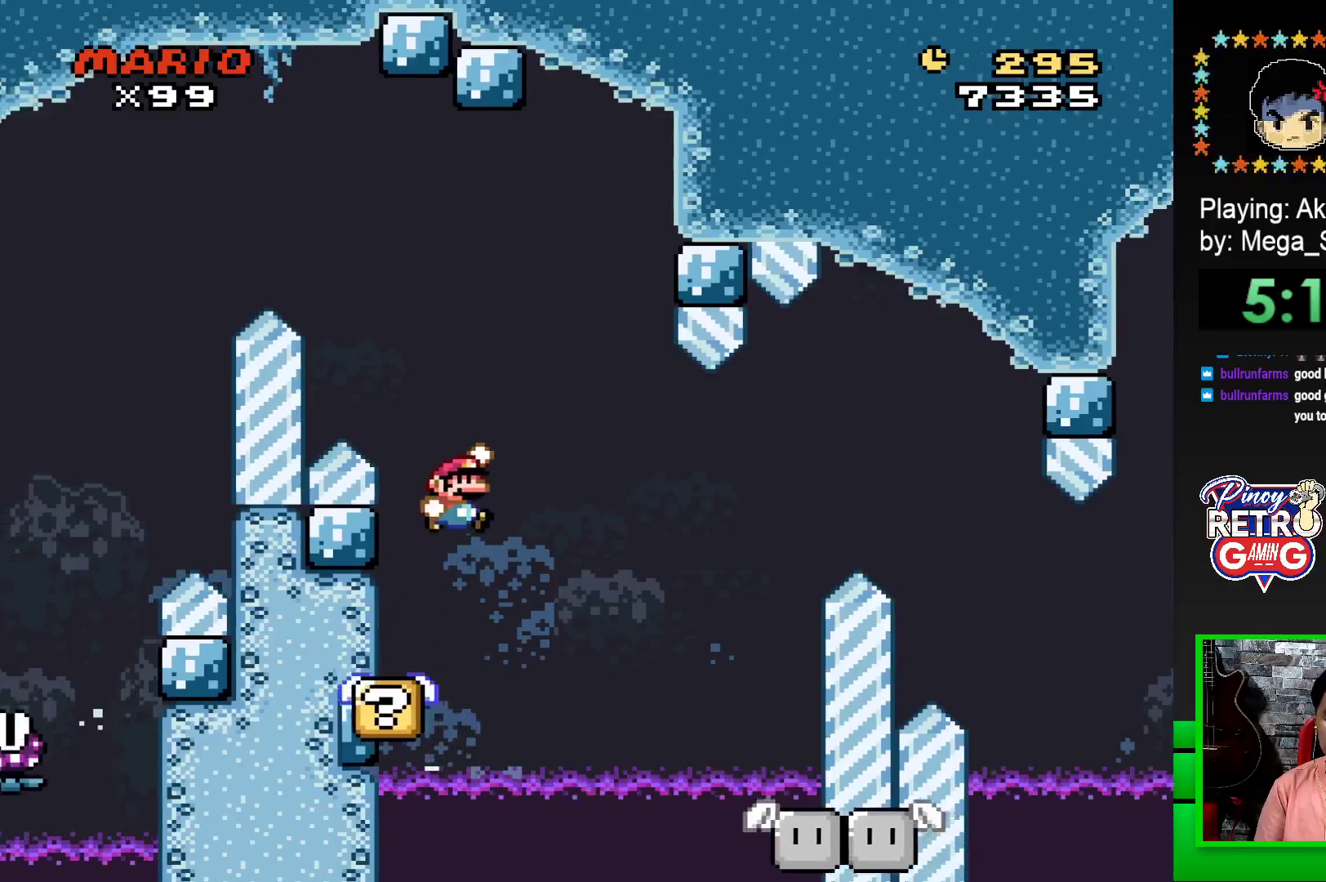
{"buttons": ["SQUARE", "DPAD_LEFT"], "events": [[133, "CROSS", "down"], [250, "DPAD_RIGHT", "up"], [283, "CROSS", "up"], [350, "DPAD_LEFT", "down"]]}
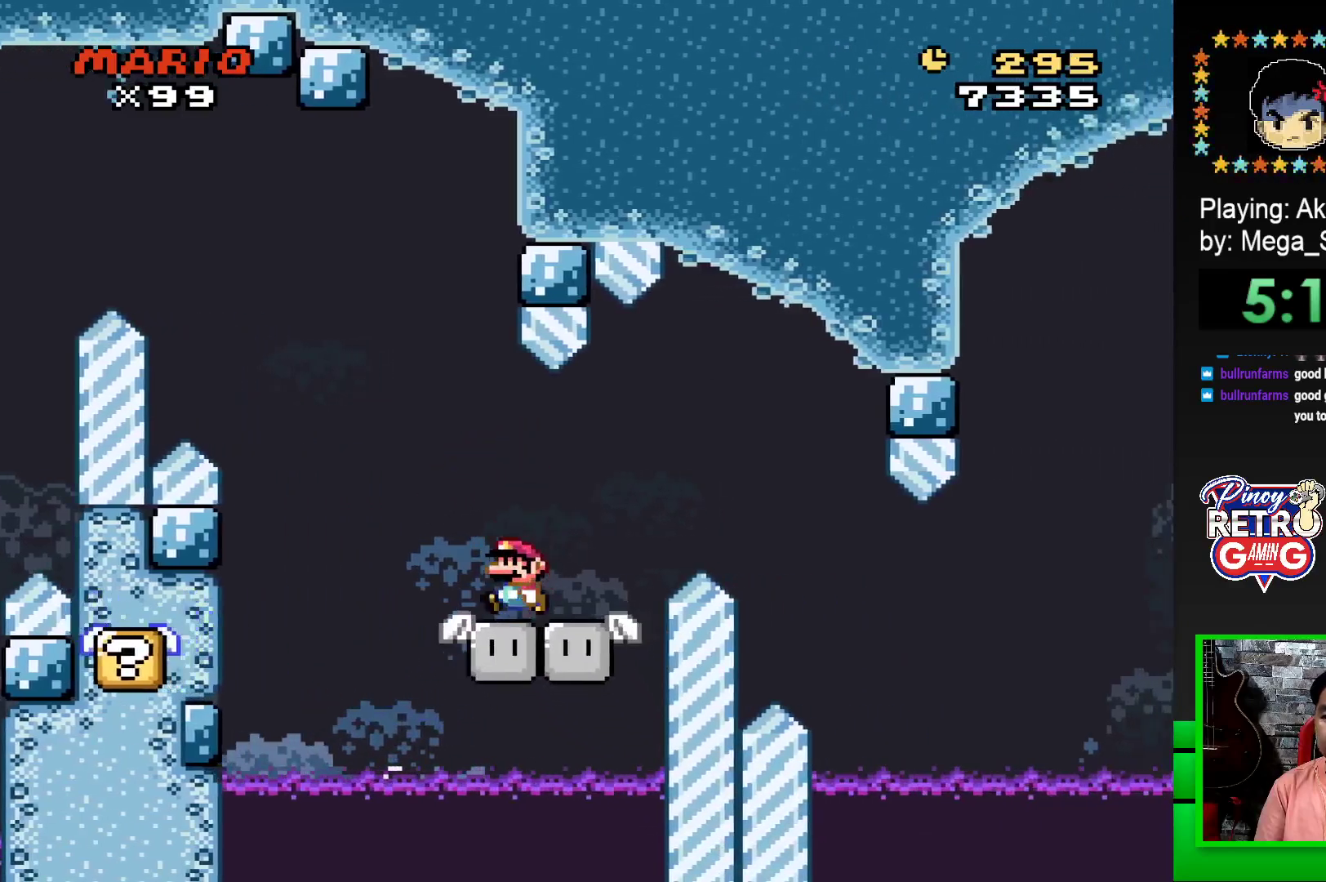
{"buttons": ["SQUARE"], "events": [[17, "DPAD_LEFT", "up"]]}
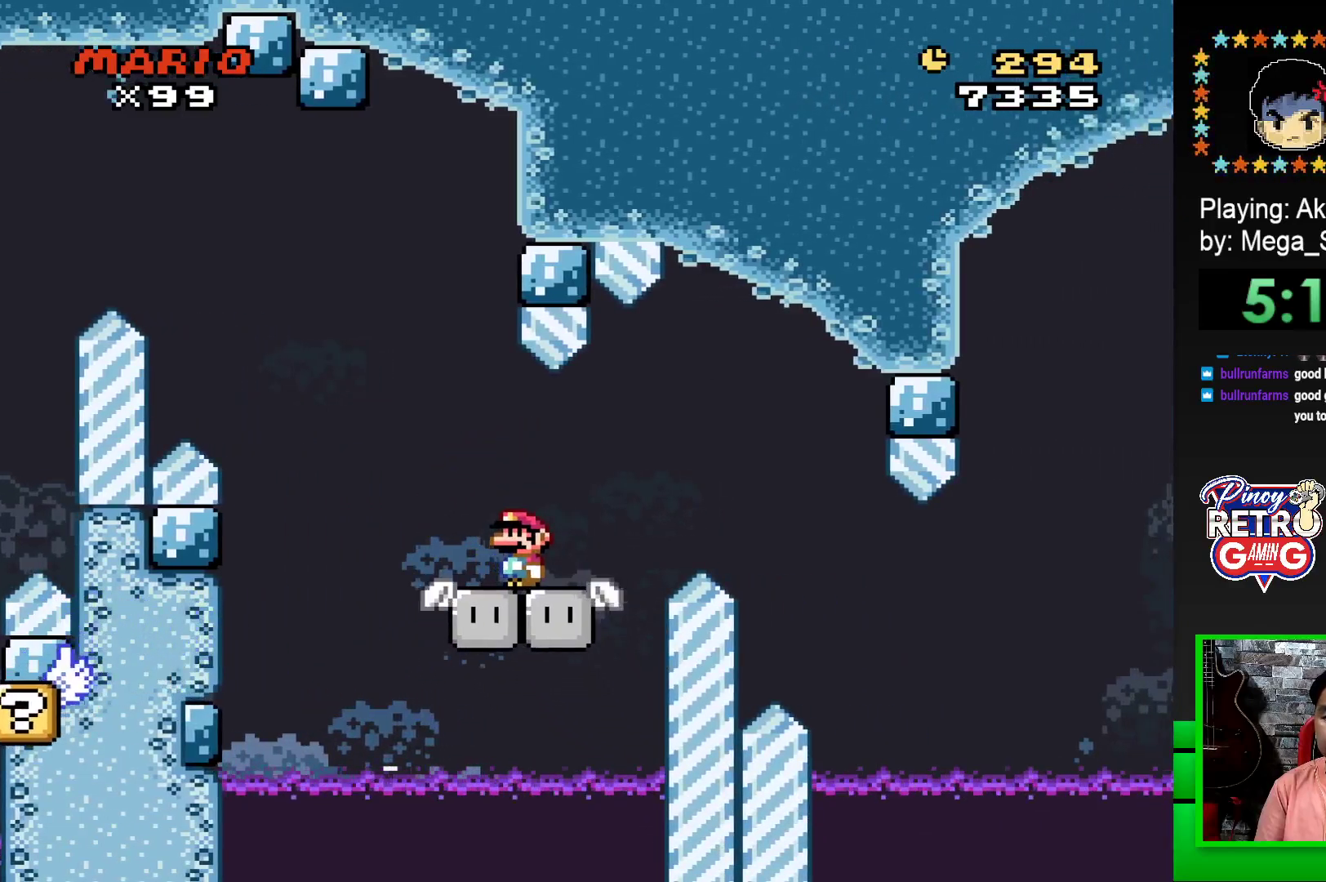
{"buttons": ["CROSS", "SQUARE", "DPAD_RIGHT"], "events": [[300, "CROSS", "down"], [317, "DPAD_RIGHT", "down"]]}
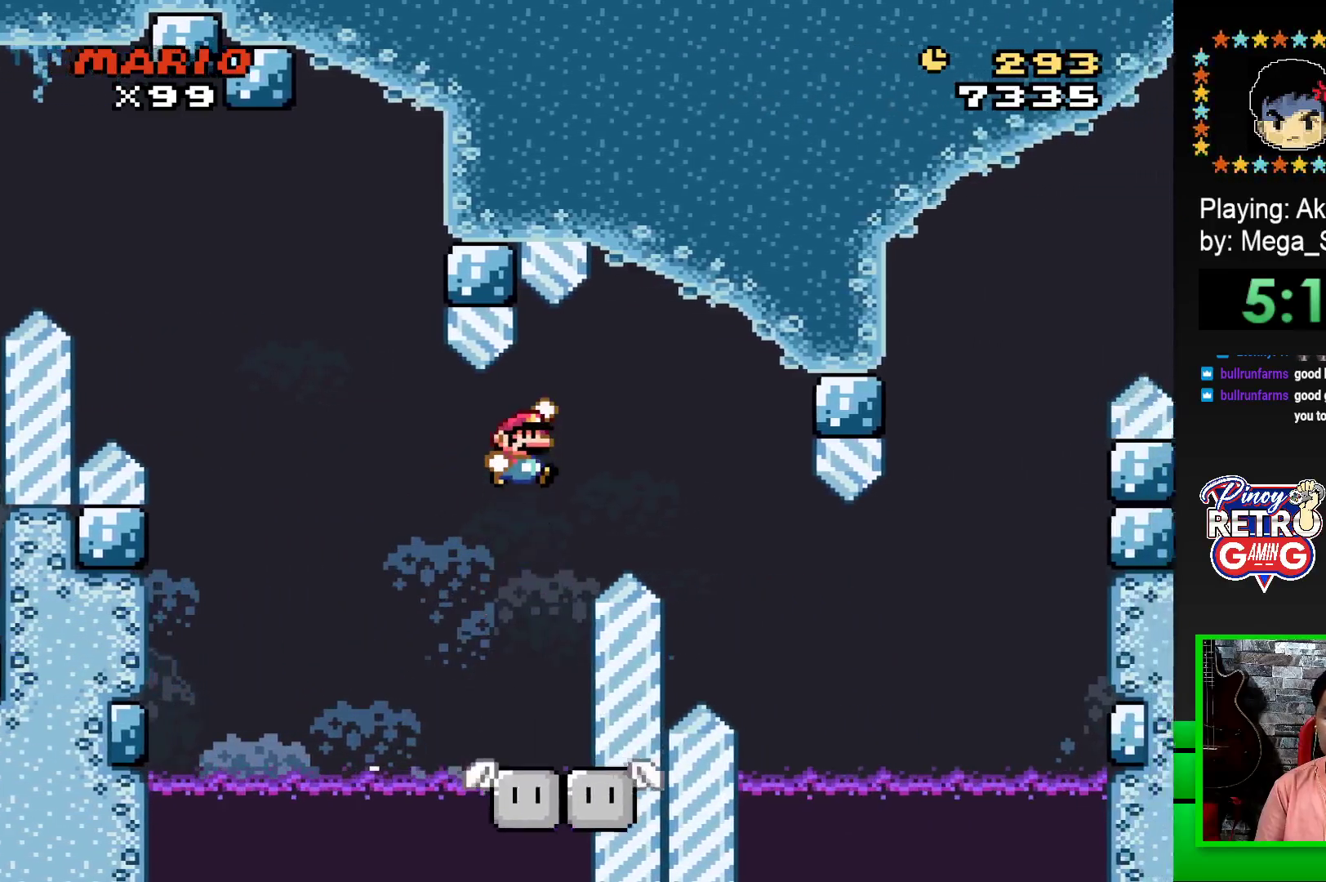
{"buttons": ["CROSS", "SQUARE", "DPAD_RIGHT"], "events": [[50, "CROSS", "up"], [183, "CROSS", "down"]]}
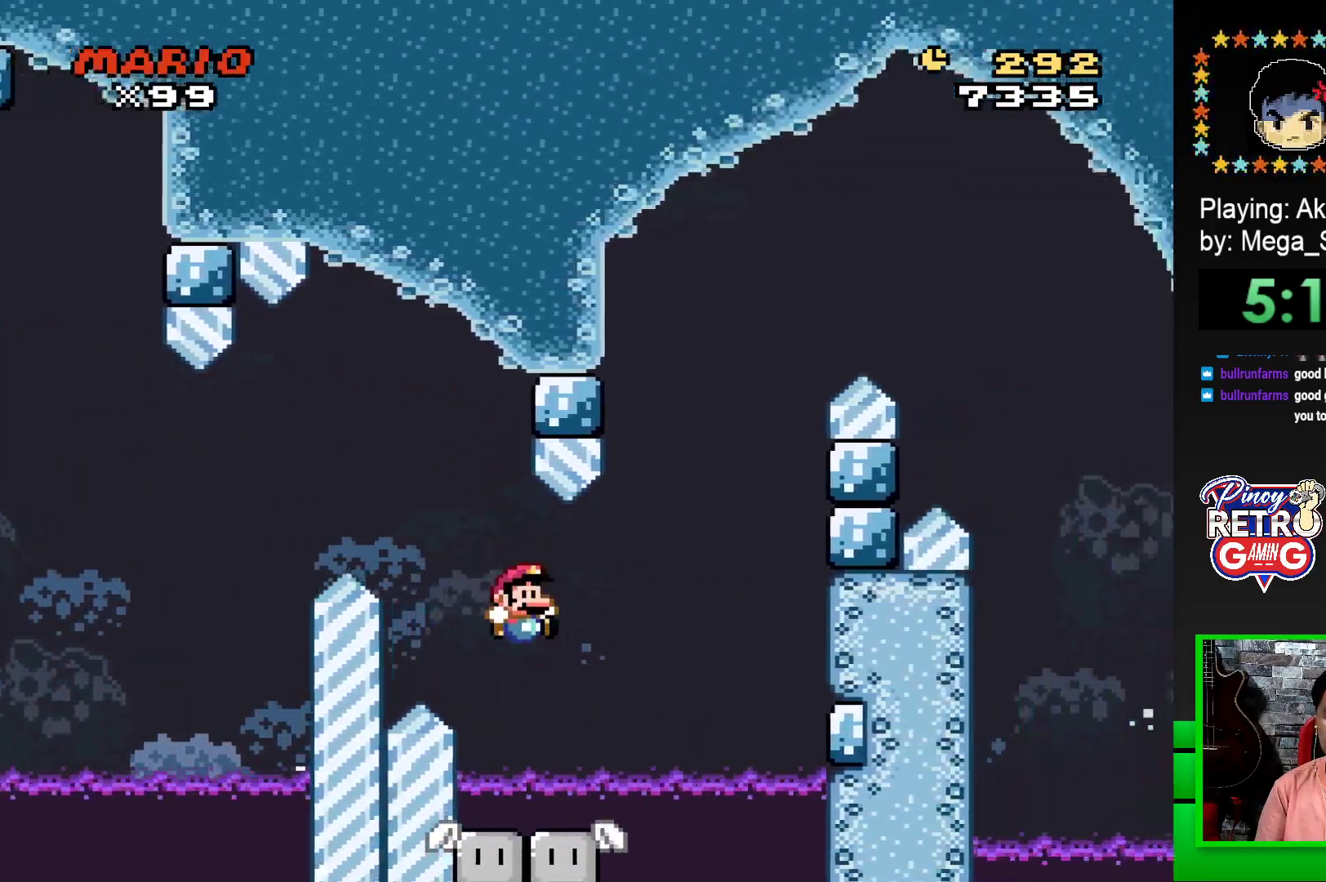
{"buttons": ["SQUARE"], "events": [[83, "CROSS", "up"], [83, "DPAD_RIGHT", "up"], [167, "DPAD_LEFT", "down"], [267, "DPAD_LEFT", "up"], [367, "DPAD_RIGHT", "down"], [400, "DPAD_RIGHT", "up"]]}
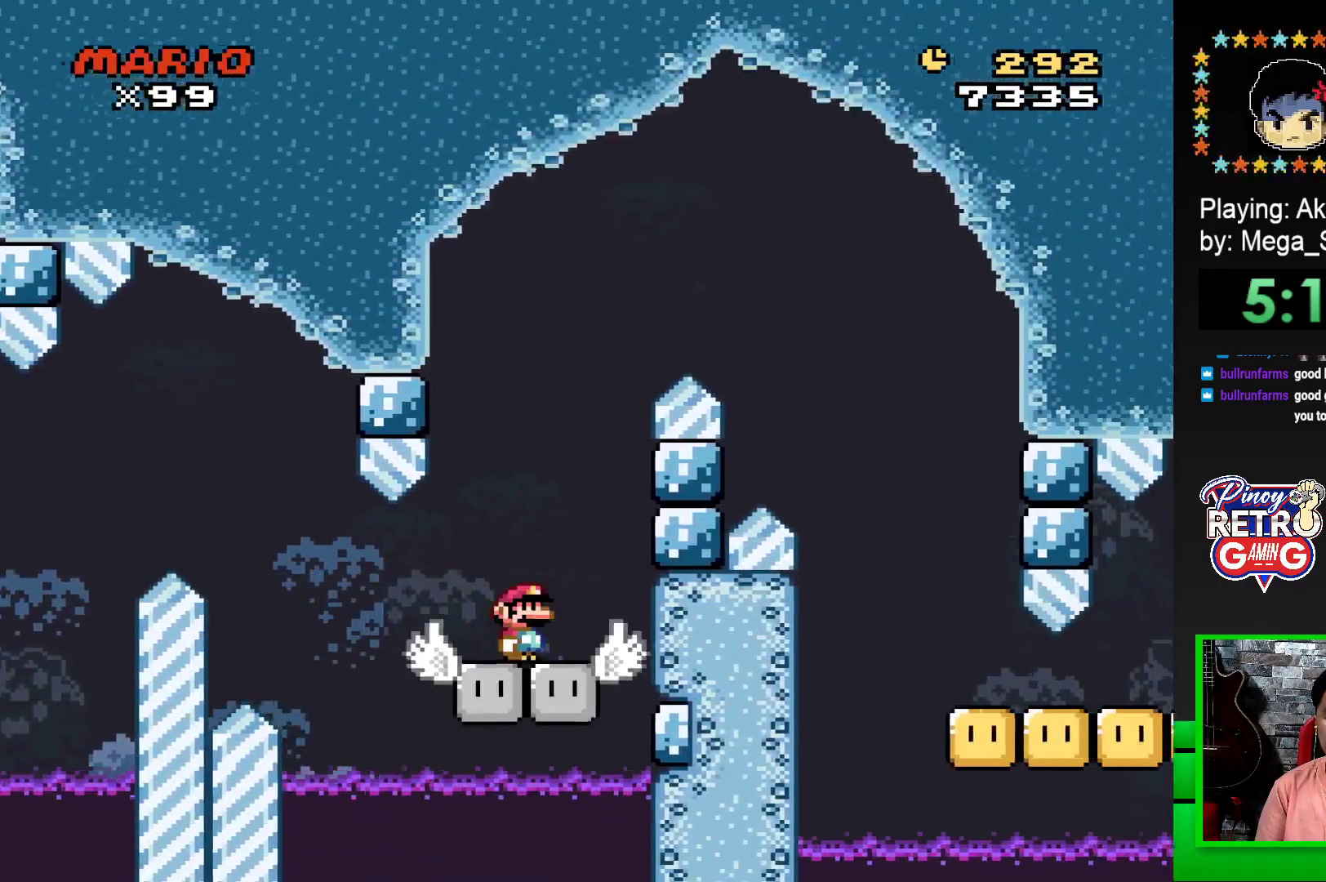
{"buttons": ["CROSS", "SQUARE", "DPAD_RIGHT"], "events": [[17, "DPAD_LEFT", "down"], [100, "DPAD_UP", "down"], [117, "DPAD_LEFT", "up"], [133, "DPAD_RIGHT", "down"], [133, "DPAD_UP", "up"], [150, "CROSS", "down"]]}
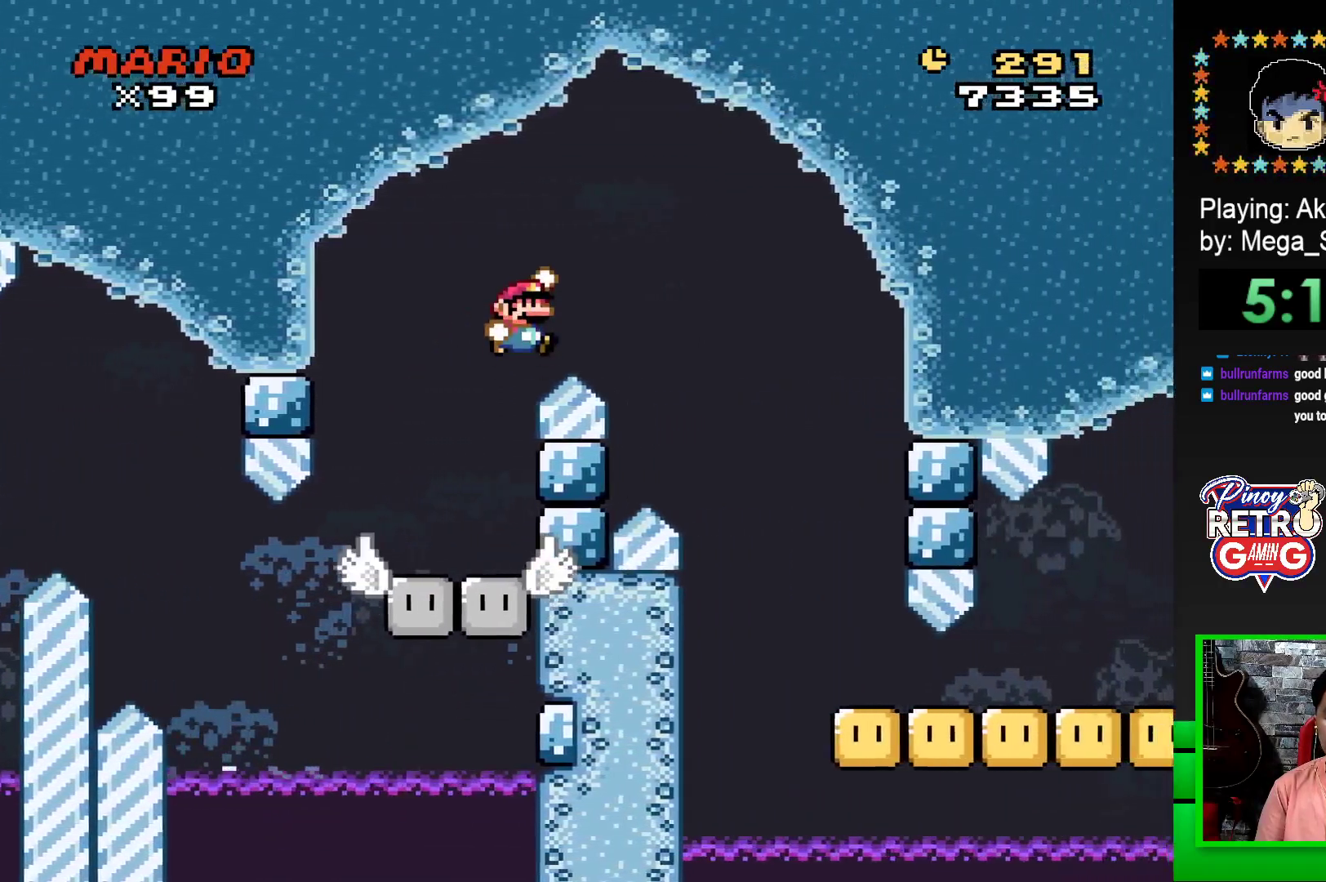
{"buttons": ["SQUARE", "DPAD_RIGHT"], "events": [[200, "CROSS", "up"]]}